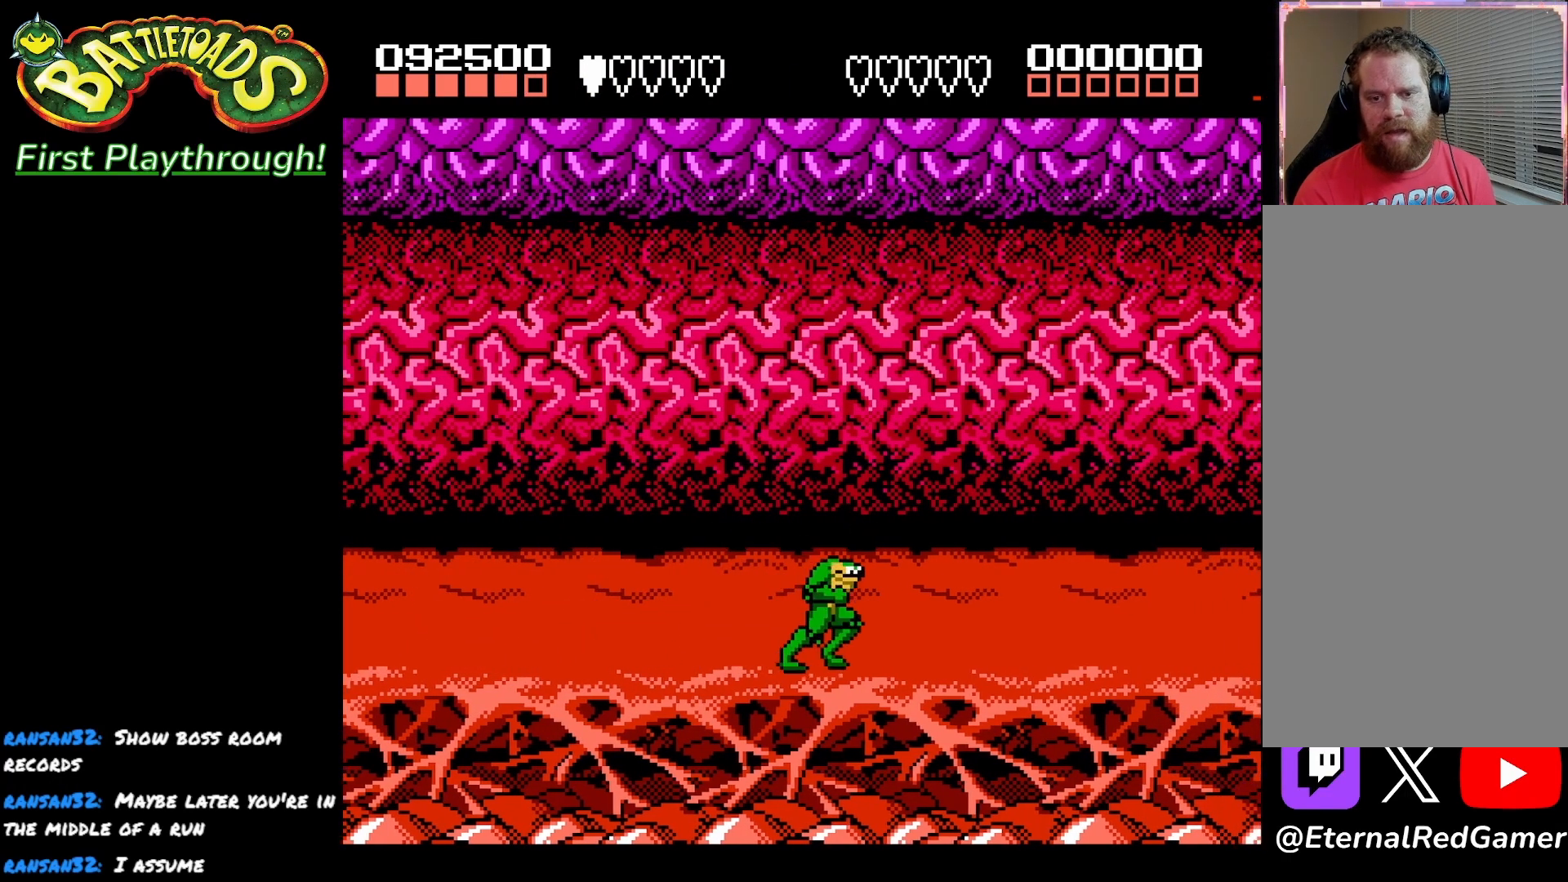
Gameplay with a controller (Xbox layout); each line is a JSON object with the inputs held at the frame after it. "events" lists button and stick changes between this image and that frame as [ms after this image, input, new state], when the widget could be followed in between.
{"buttons": ["DPAD_RIGHT"], "left_stick": "center", "right_stick": "center", "events": []}
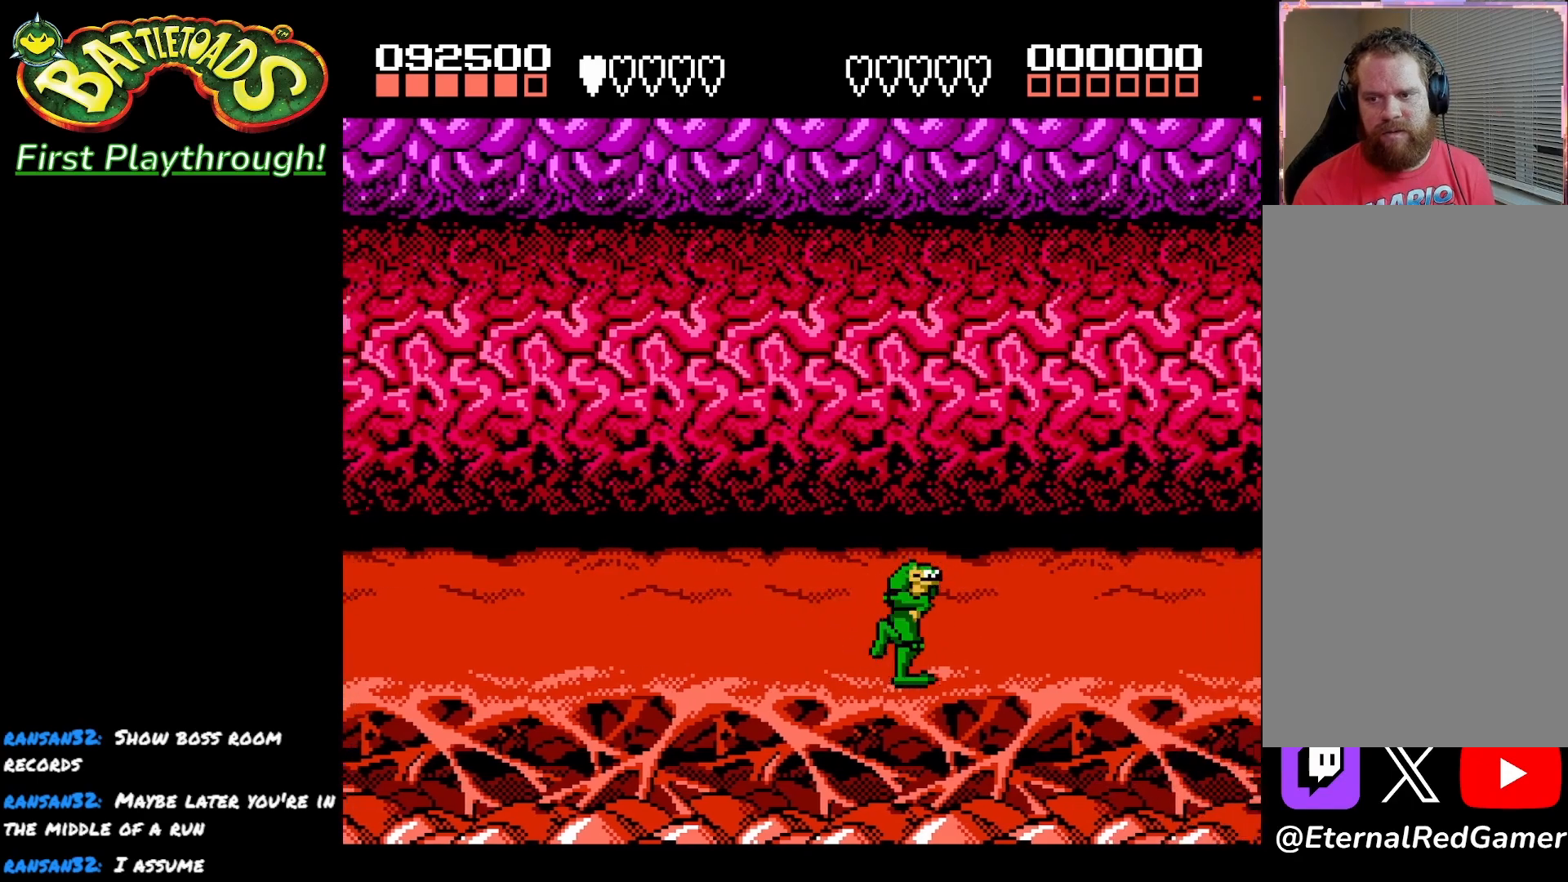
{"buttons": ["DPAD_RIGHT"], "left_stick": "center", "right_stick": "center", "events": [[200, "X", "down"], [367, "X", "up"]]}
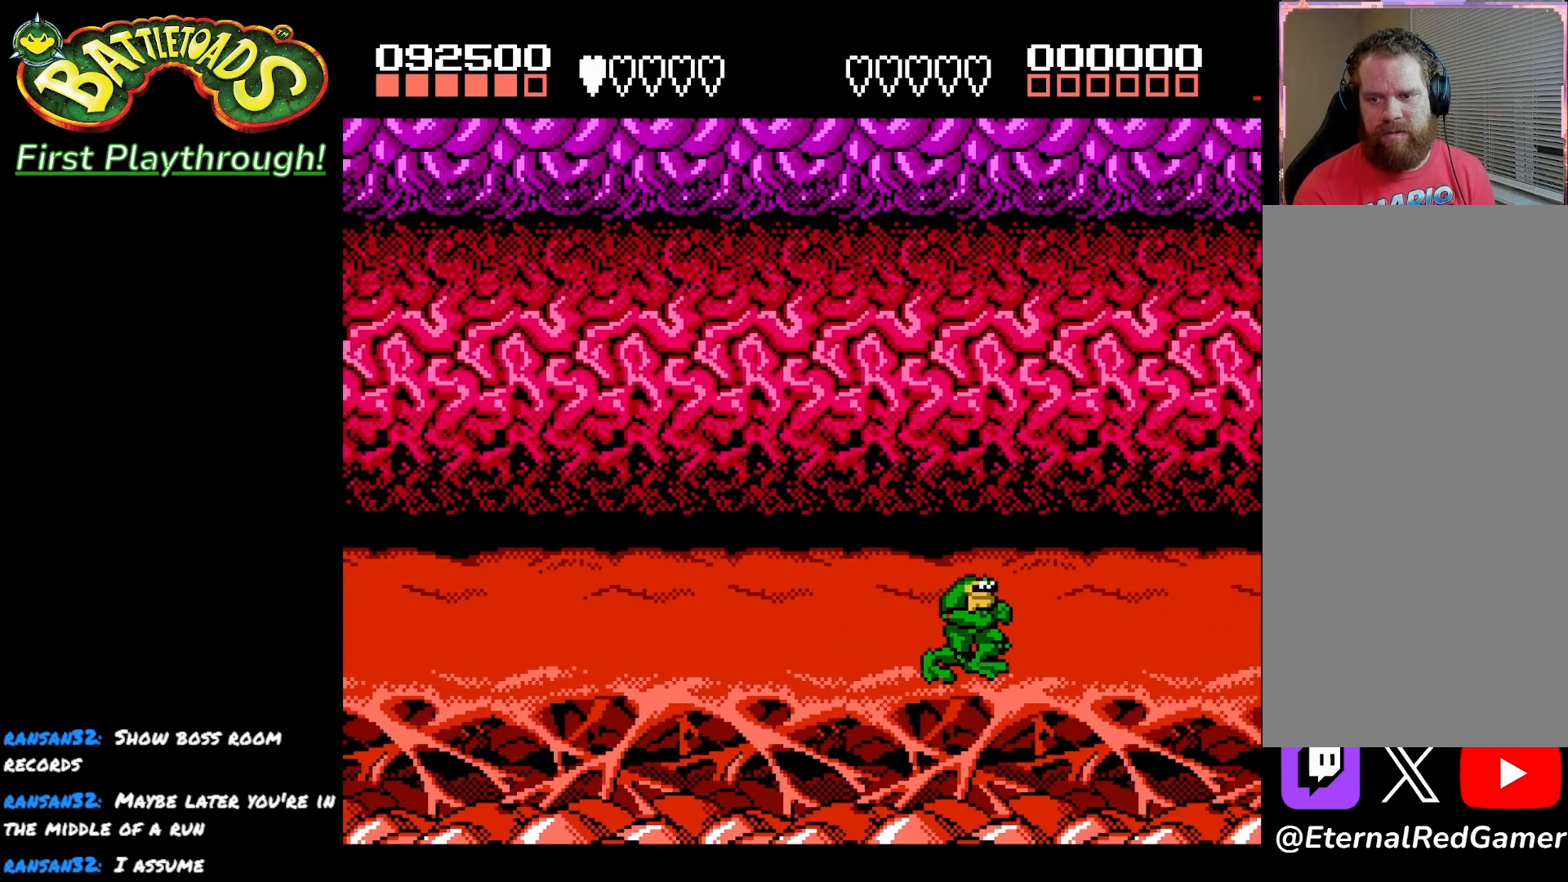
{"buttons": ["DPAD_LEFT"], "left_stick": "center", "right_stick": "center", "events": [[167, "DPAD_RIGHT", "up"], [483, "DPAD_LEFT", "down"]]}
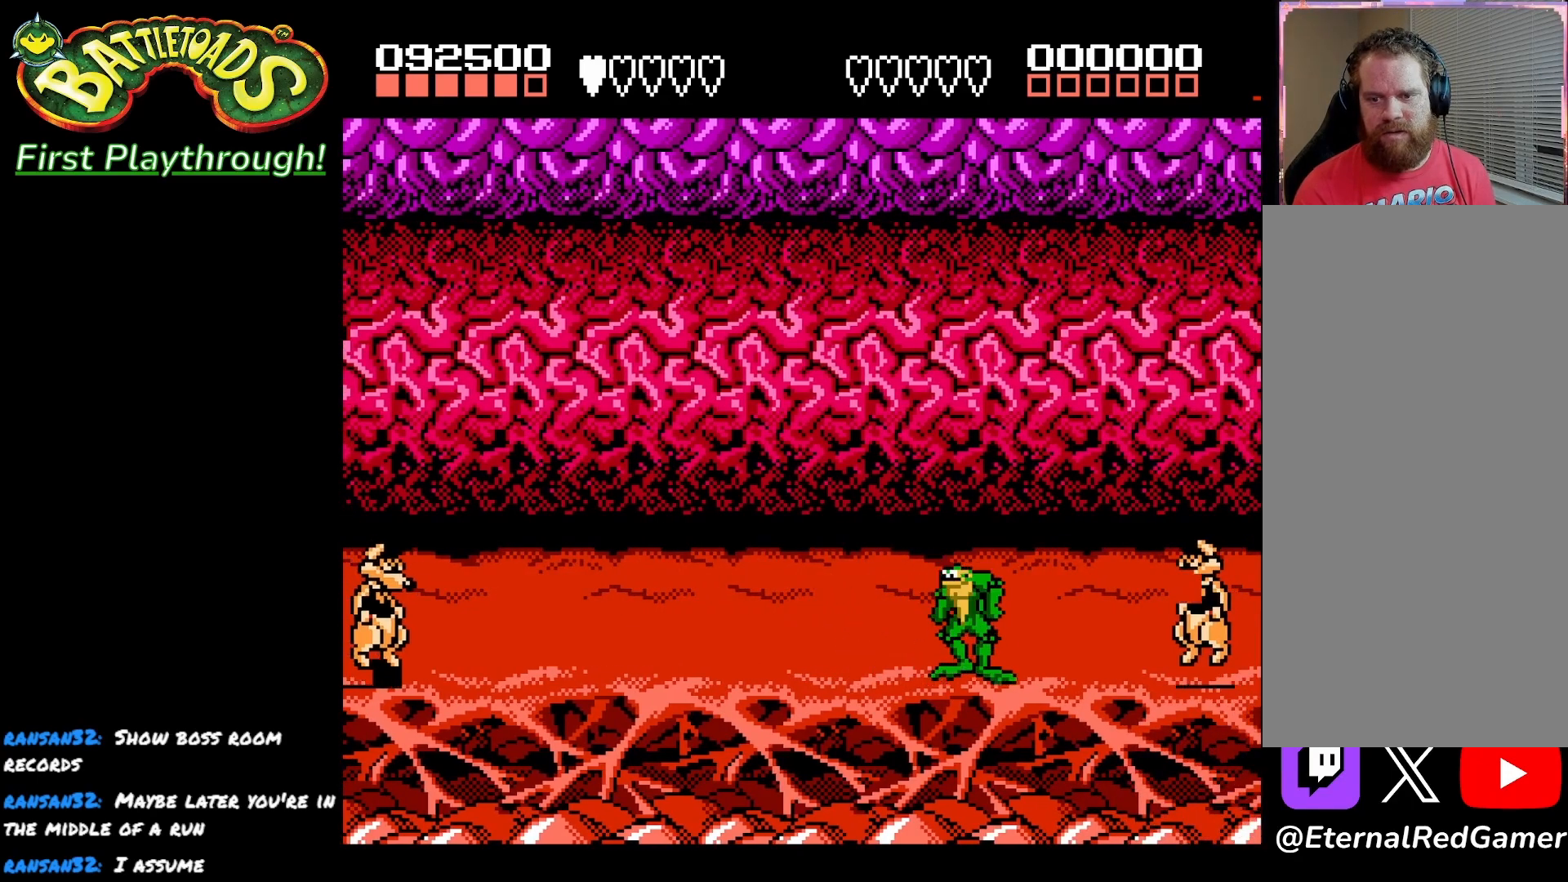
{"buttons": ["DPAD_RIGHT"], "left_stick": "center", "right_stick": "center", "events": [[217, "DPAD_LEFT", "up"], [267, "DPAD_RIGHT", "down"]]}
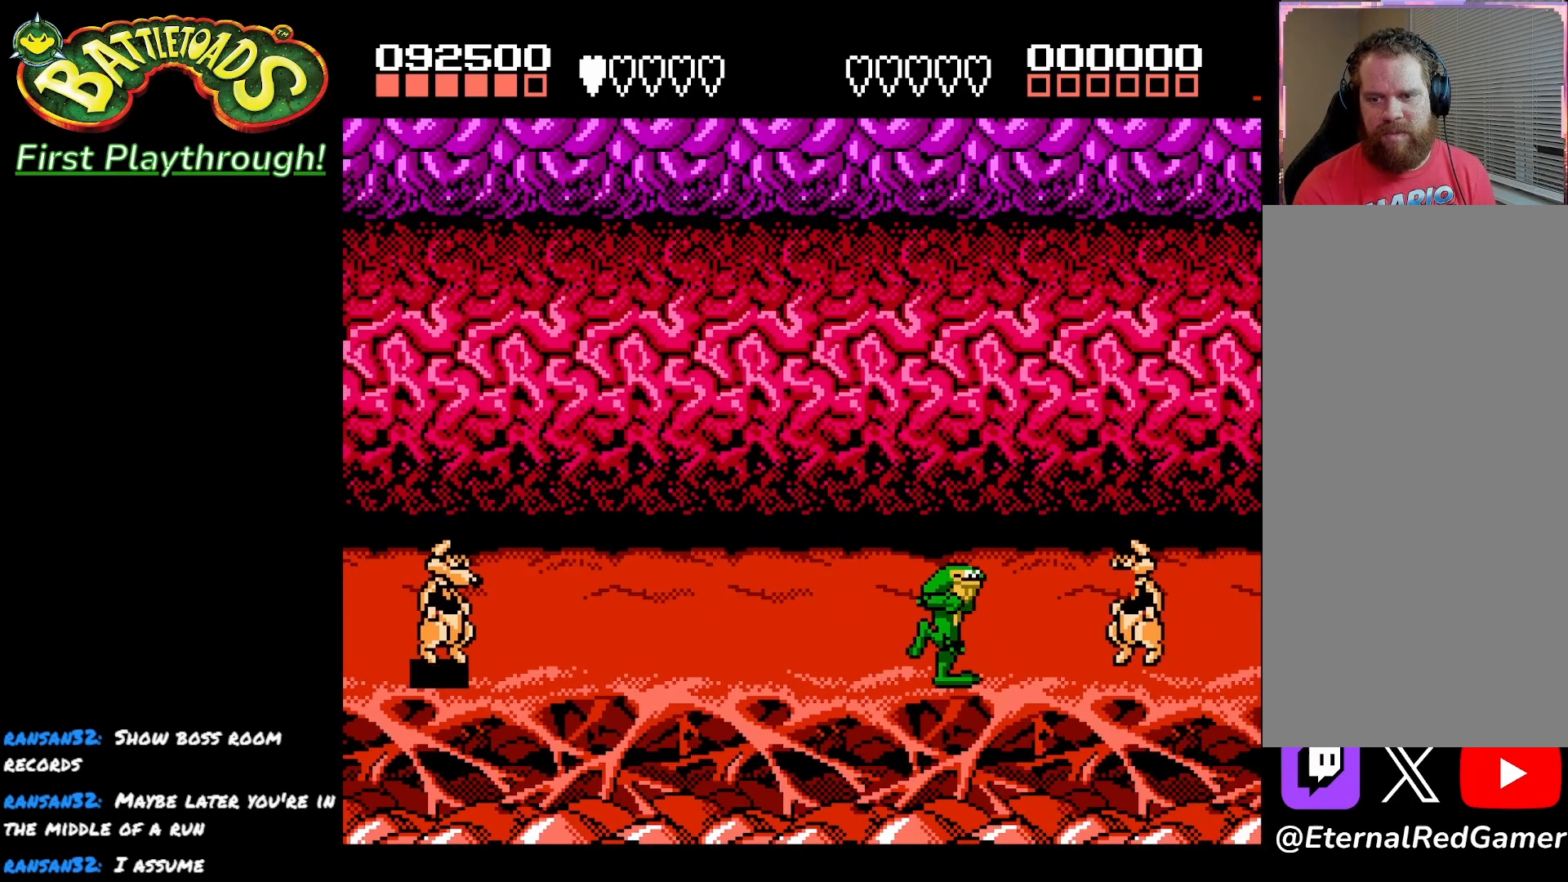
{"buttons": ["X"], "left_stick": "center", "right_stick": "center", "events": [[100, "X", "down"], [133, "DPAD_RIGHT", "up"], [217, "X", "up"], [267, "X", "down"], [383, "X", "up"], [433, "X", "down"]]}
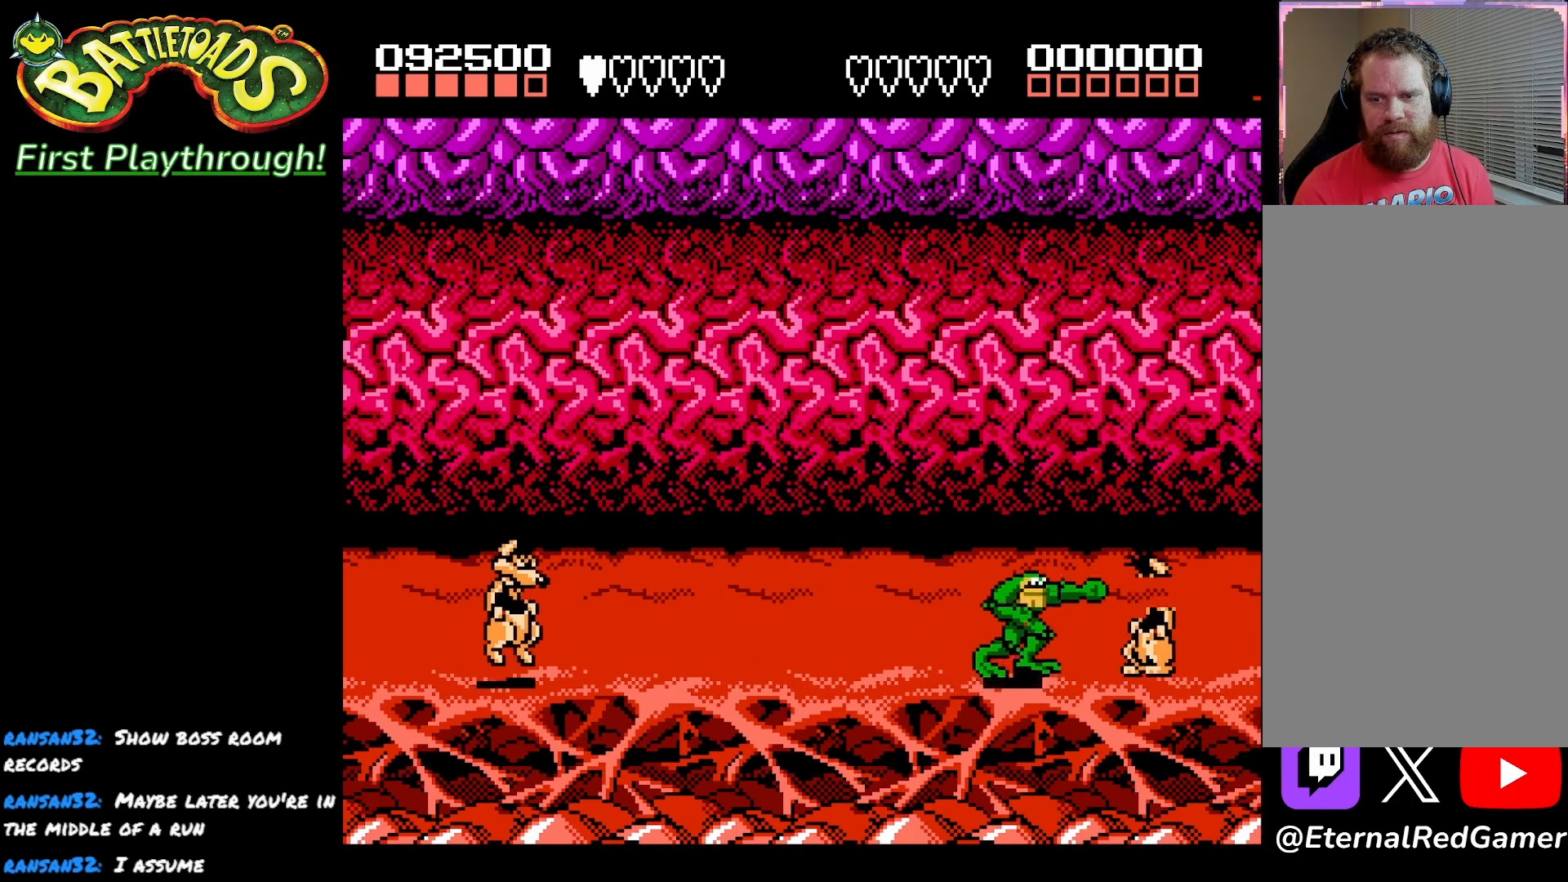
{"buttons": ["X"], "left_stick": "center", "right_stick": "center", "events": [[33, "X", "up"], [100, "X", "down"], [217, "X", "up"], [250, "X", "down"], [367, "X", "up"], [433, "X", "down"]]}
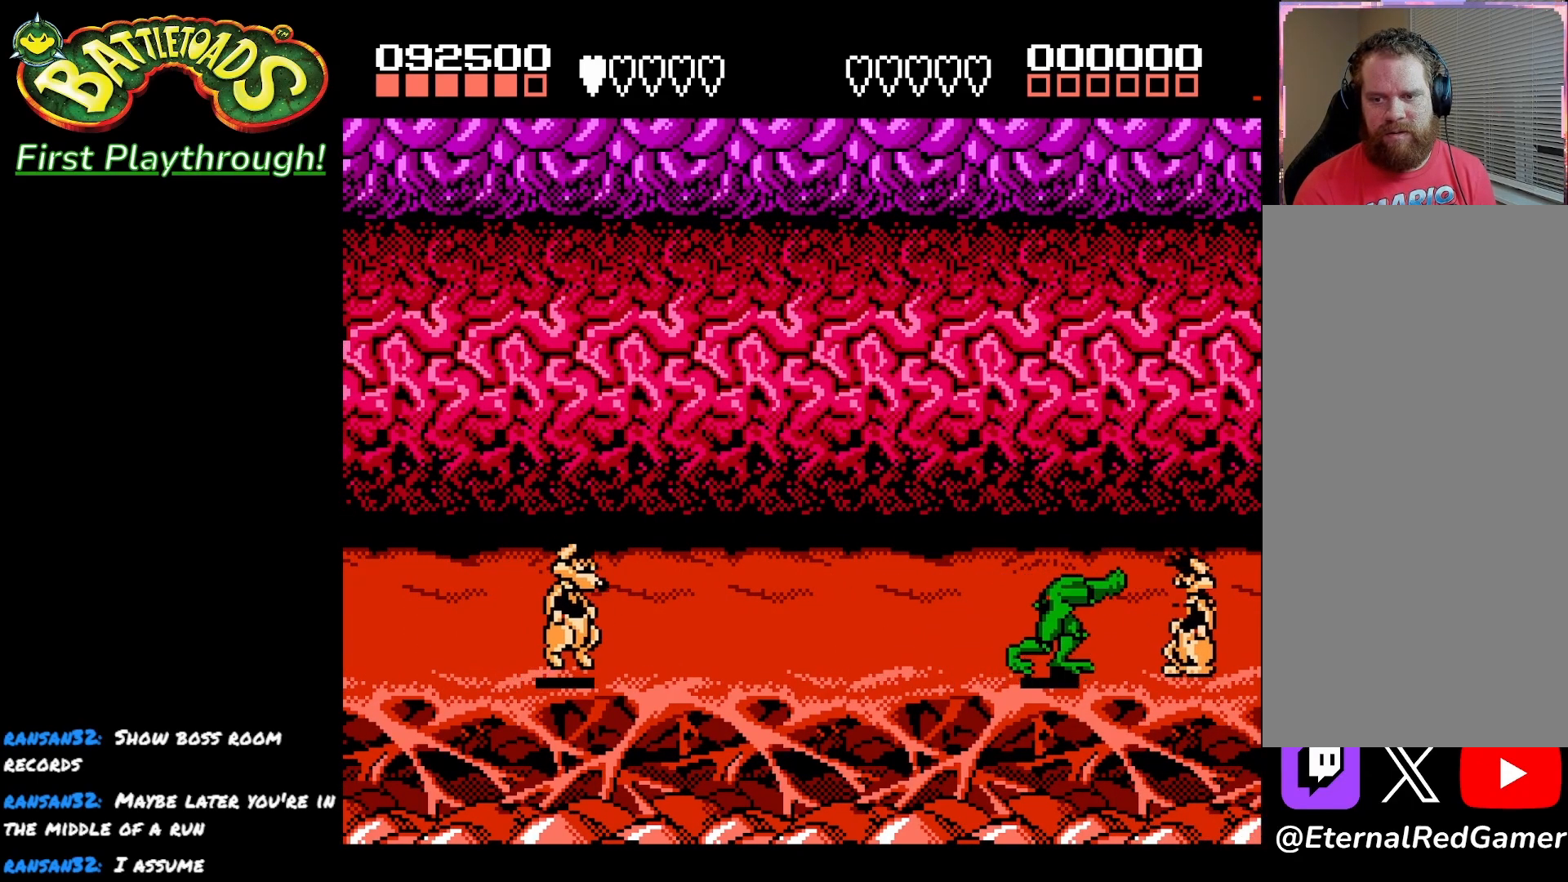
{"buttons": ["X", "DPAD_RIGHT"], "left_stick": "center", "right_stick": "center", "events": [[17, "DPAD_RIGHT", "down"], [33, "X", "up"], [100, "X", "down"], [217, "X", "up"], [283, "X", "down"], [400, "X", "up"], [450, "X", "down"]]}
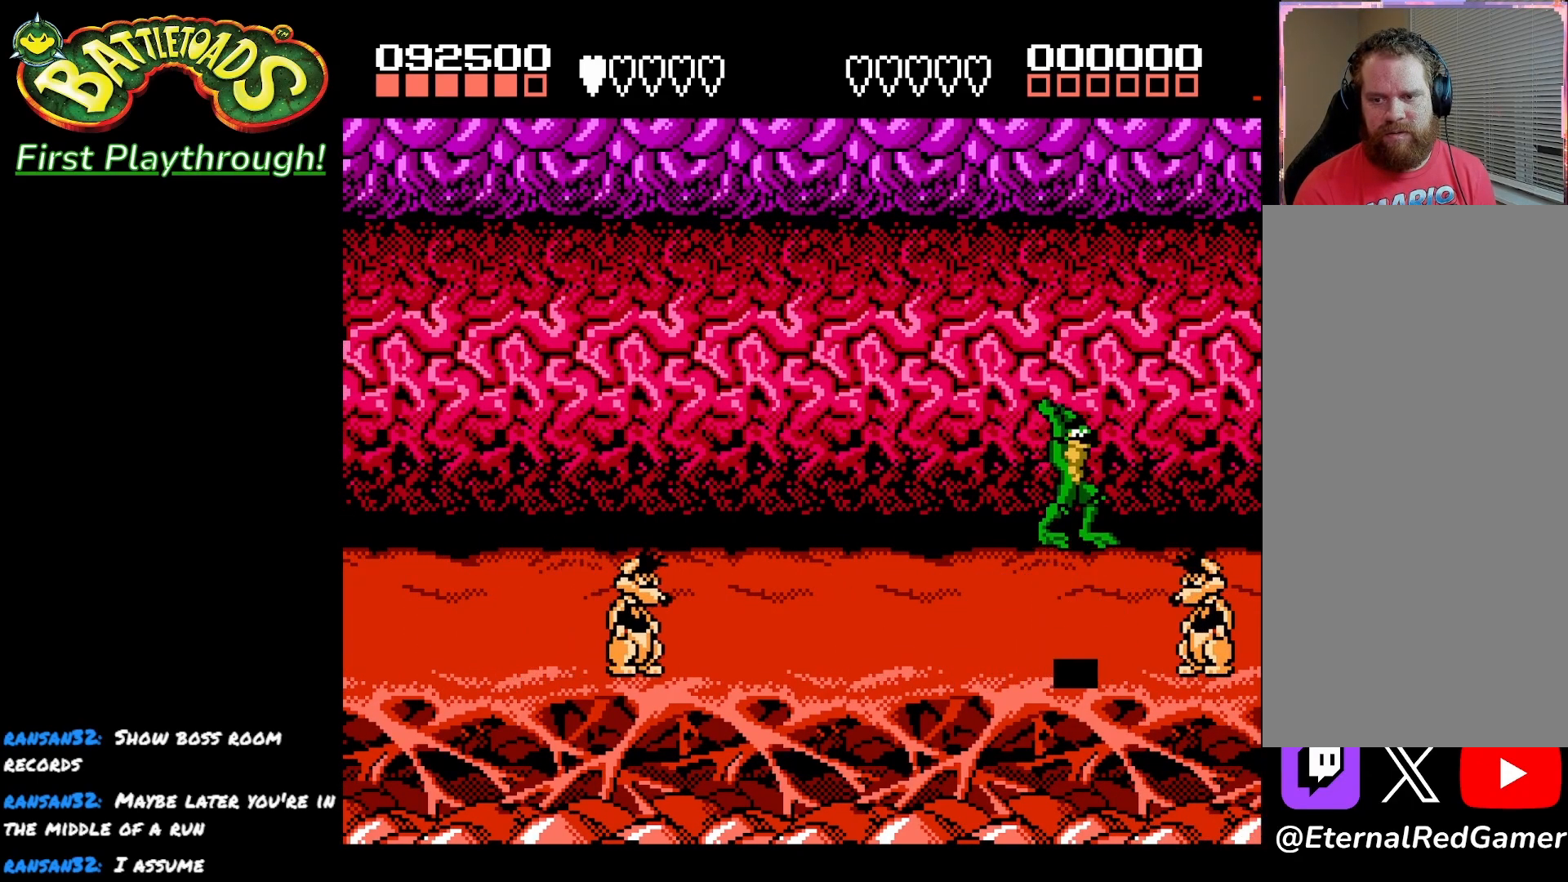
{"buttons": ["DPAD_RIGHT"], "left_stick": "center", "right_stick": "center", "events": [[67, "X", "up"], [117, "X", "down"], [250, "X", "up"], [317, "X", "down"], [467, "X", "up"]]}
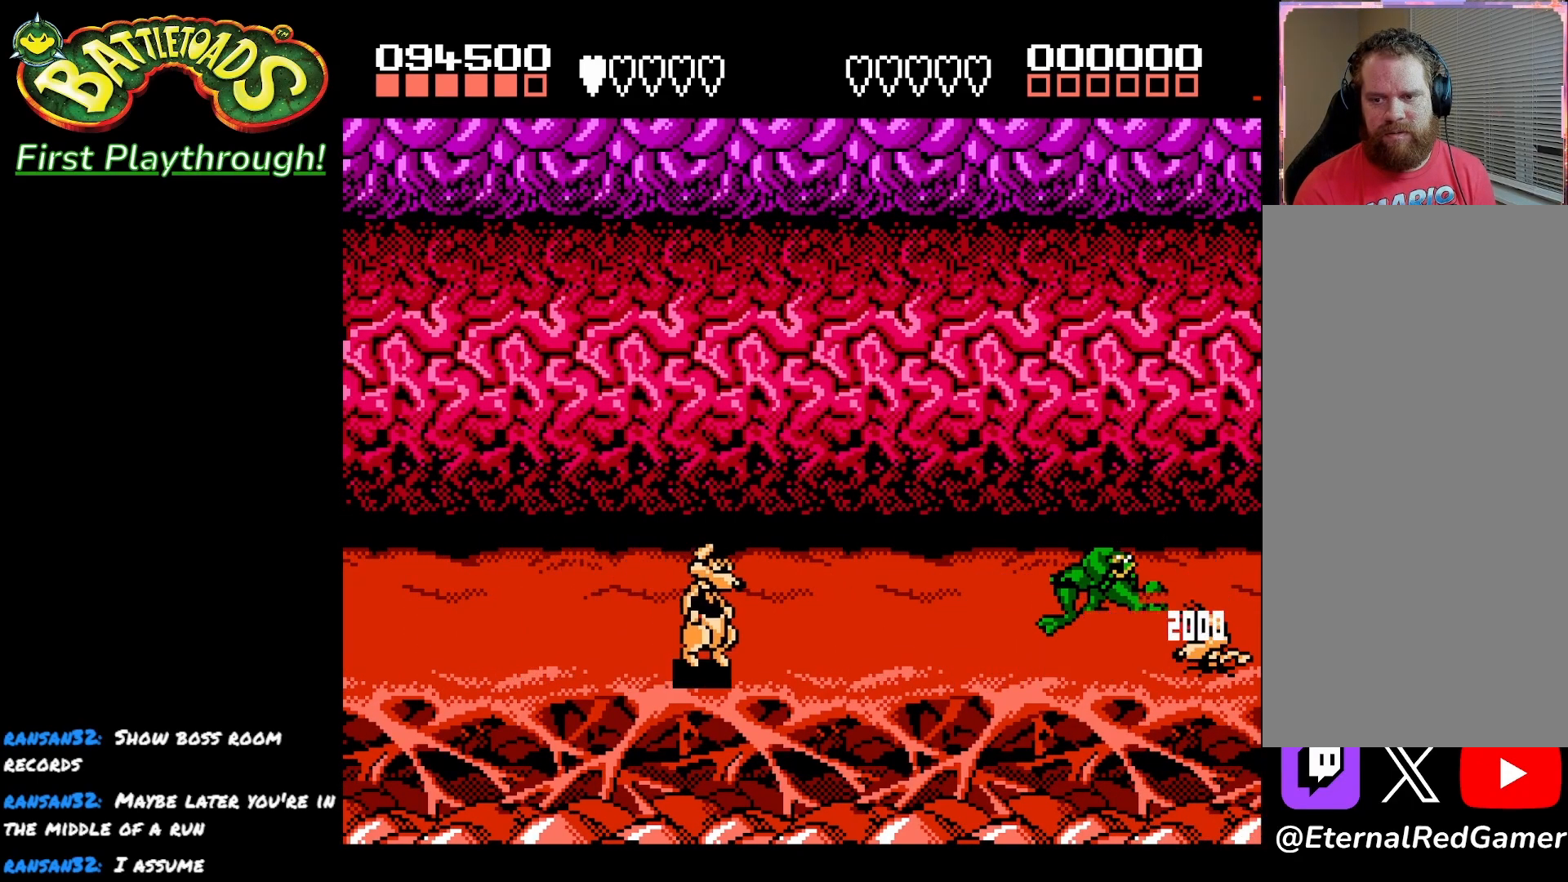
{"buttons": ["DPAD_RIGHT"], "left_stick": "center", "right_stick": "center", "events": [[150, "X", "down"], [267, "X", "up"], [350, "X", "down"], [467, "X", "up"]]}
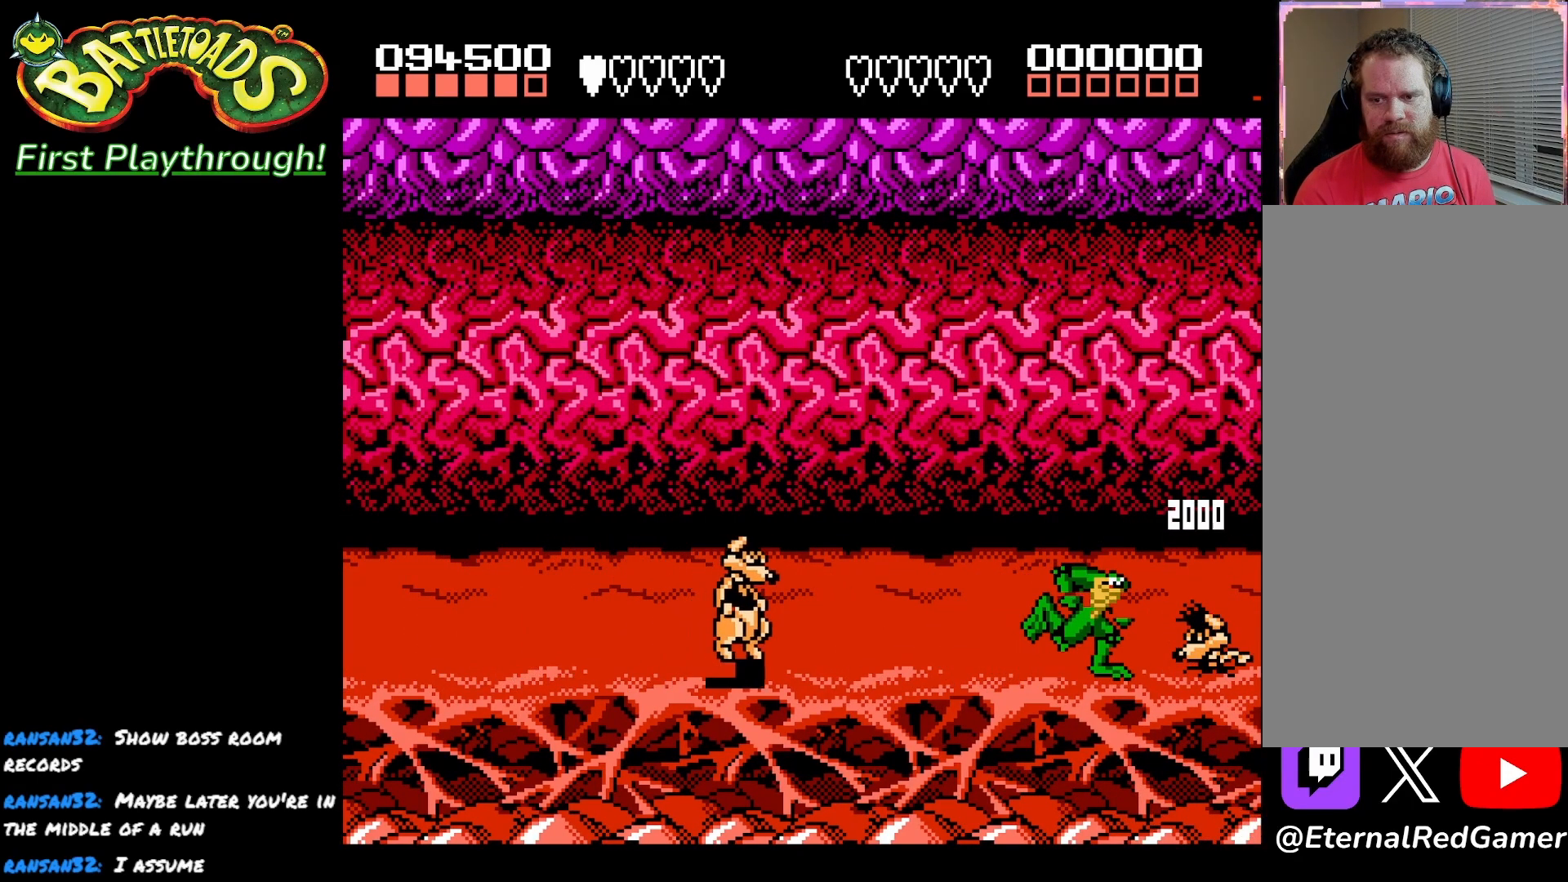
{"buttons": ["DPAD_RIGHT"], "left_stick": "center", "right_stick": "center", "events": [[17, "X", "down"], [133, "X", "up"], [200, "X", "down"], [317, "X", "up"], [383, "X", "down"], [500, "X", "up"]]}
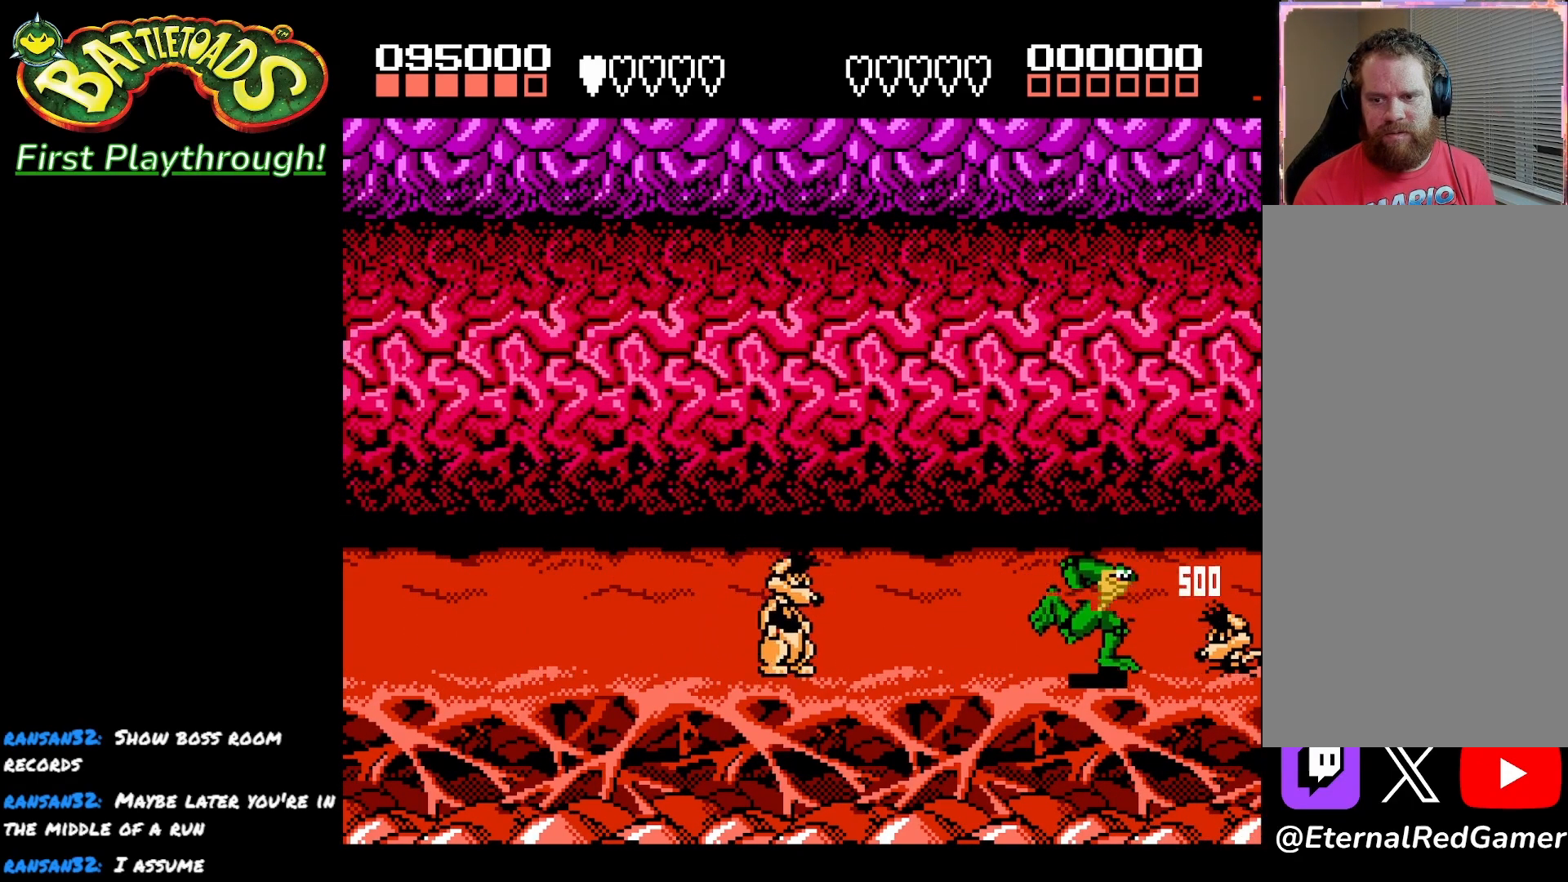
{"buttons": ["DPAD_RIGHT"], "left_stick": "center", "right_stick": "center", "events": [[50, "X", "down"], [183, "X", "up"], [217, "X", "down"], [367, "X", "up"]]}
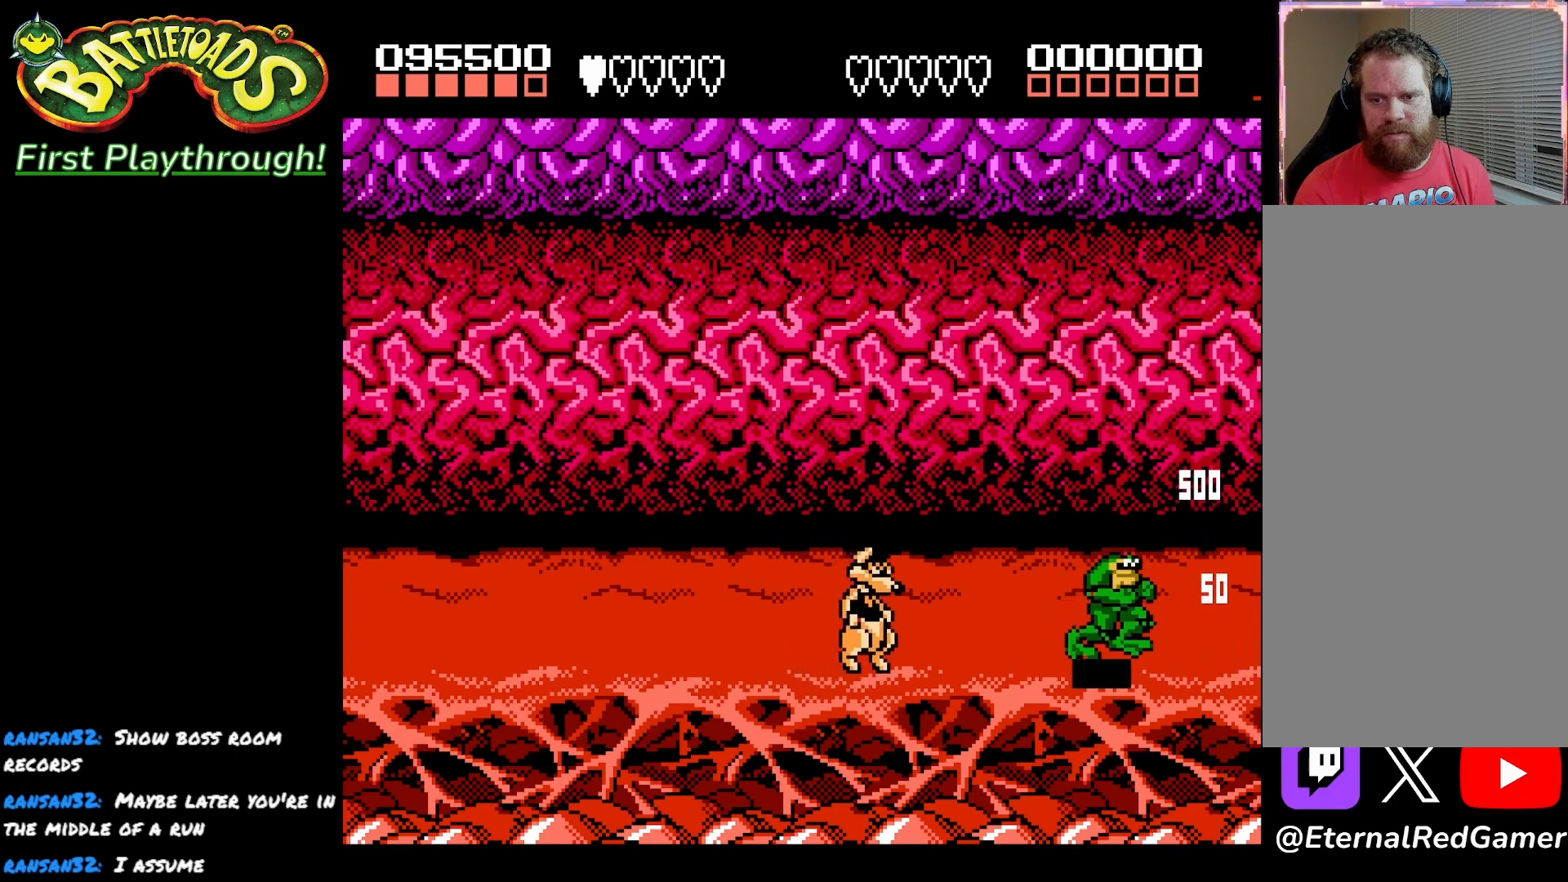
{"buttons": ["A", "DPAD_LEFT"], "left_stick": "center", "right_stick": "center", "events": [[33, "DPAD_RIGHT", "up"], [83, "DPAD_LEFT", "down"], [367, "A", "down"]]}
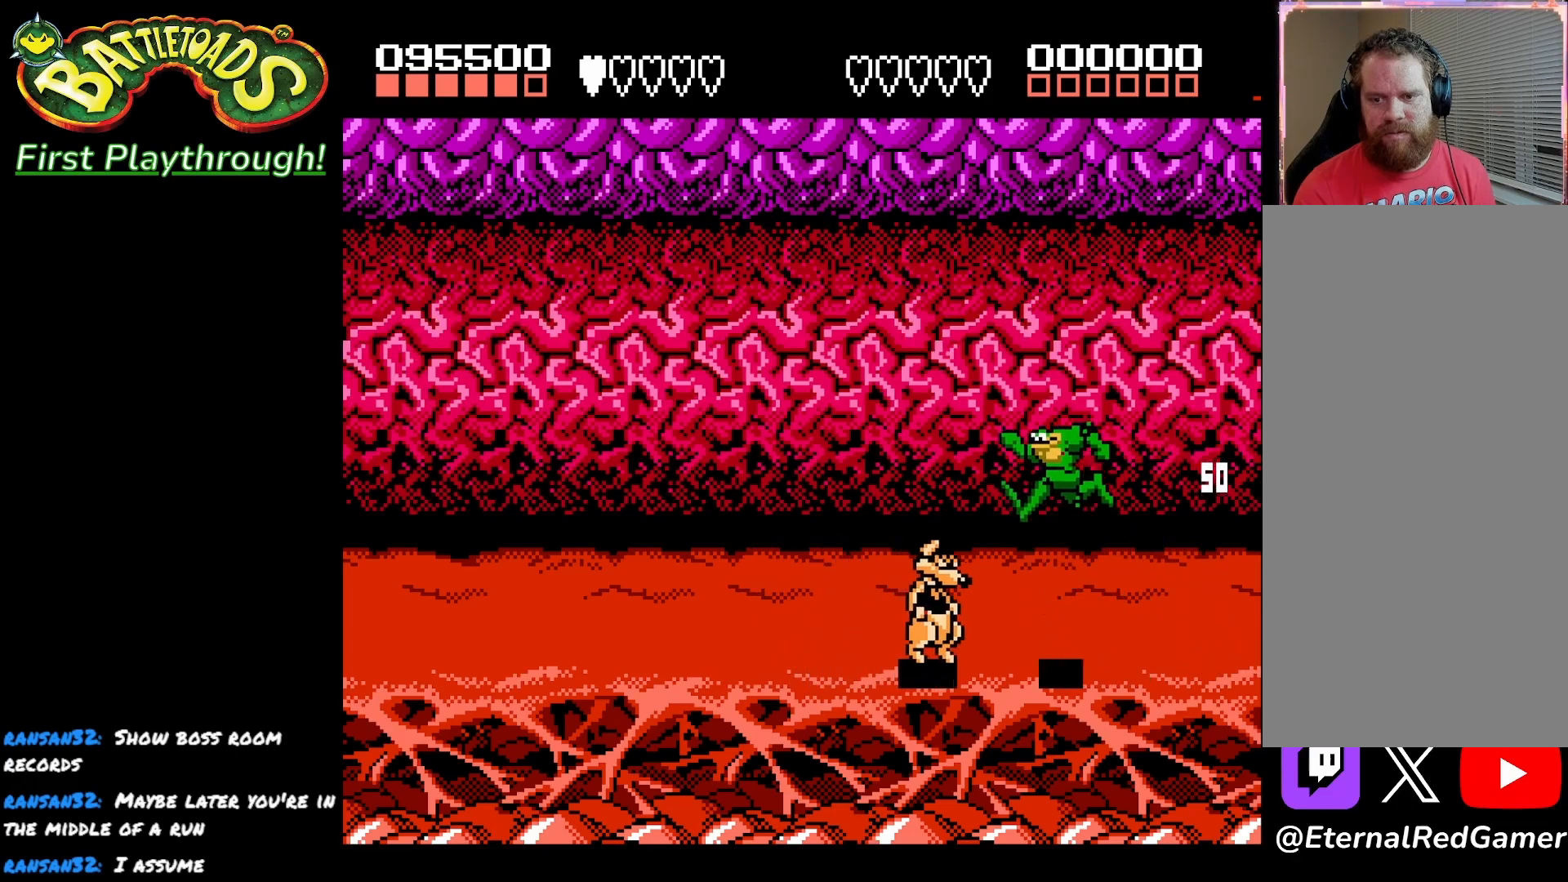
{"buttons": ["DPAD_RIGHT"], "left_stick": "center", "right_stick": "center", "events": [[250, "A", "up"], [383, "DPAD_LEFT", "up"], [450, "DPAD_RIGHT", "down"]]}
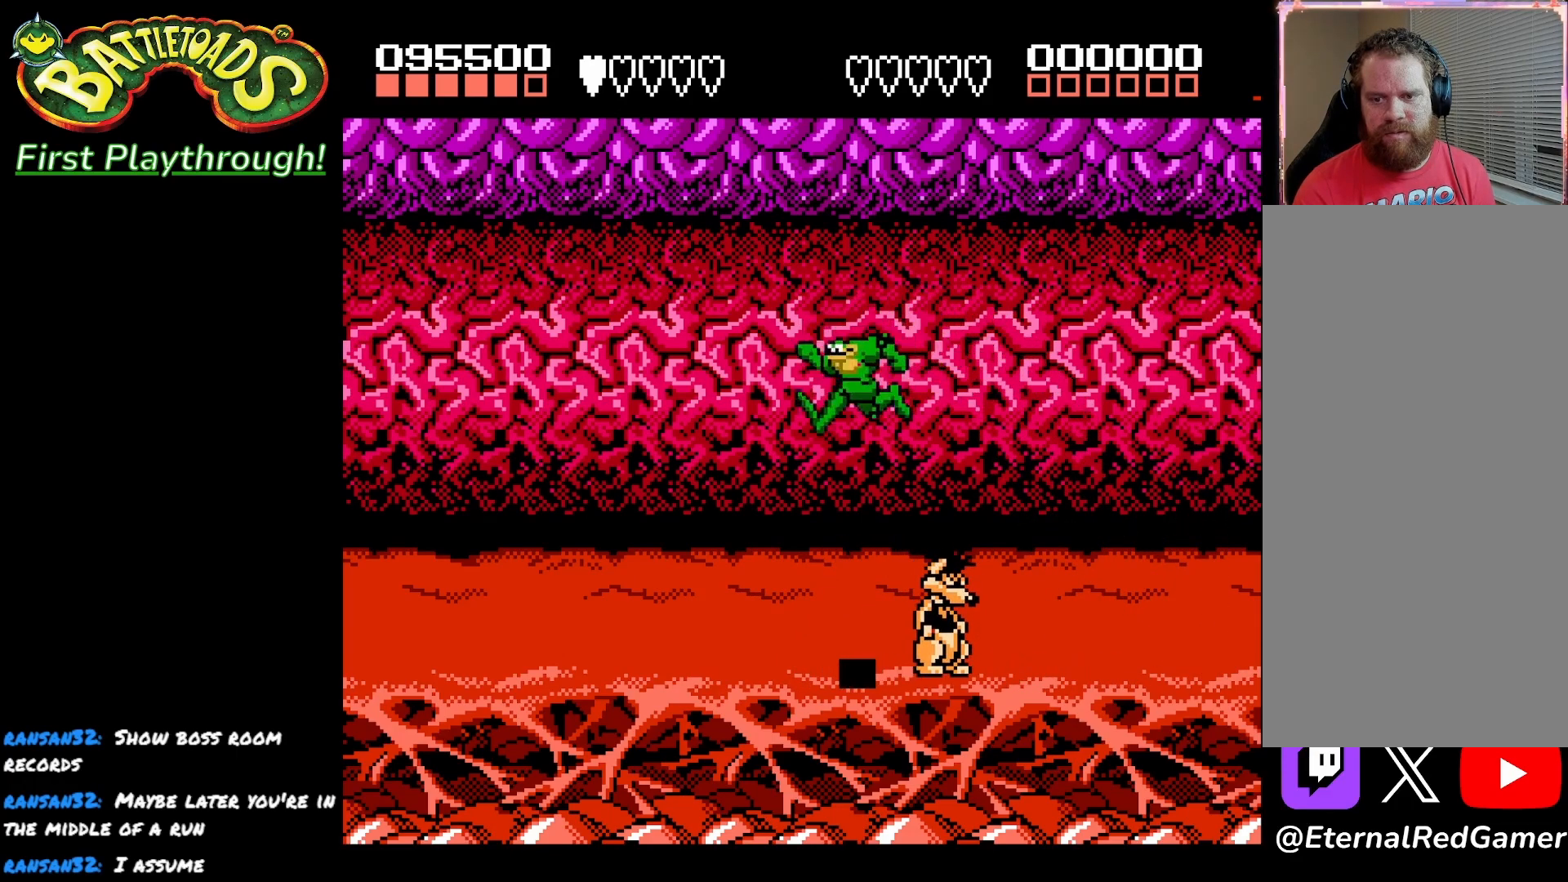
{"buttons": ["X"], "left_stick": "center", "right_stick": "center", "events": [[100, "X", "down"], [233, "DPAD_RIGHT", "up"], [233, "X", "up"], [283, "X", "down"], [417, "X", "up"], [467, "X", "down"]]}
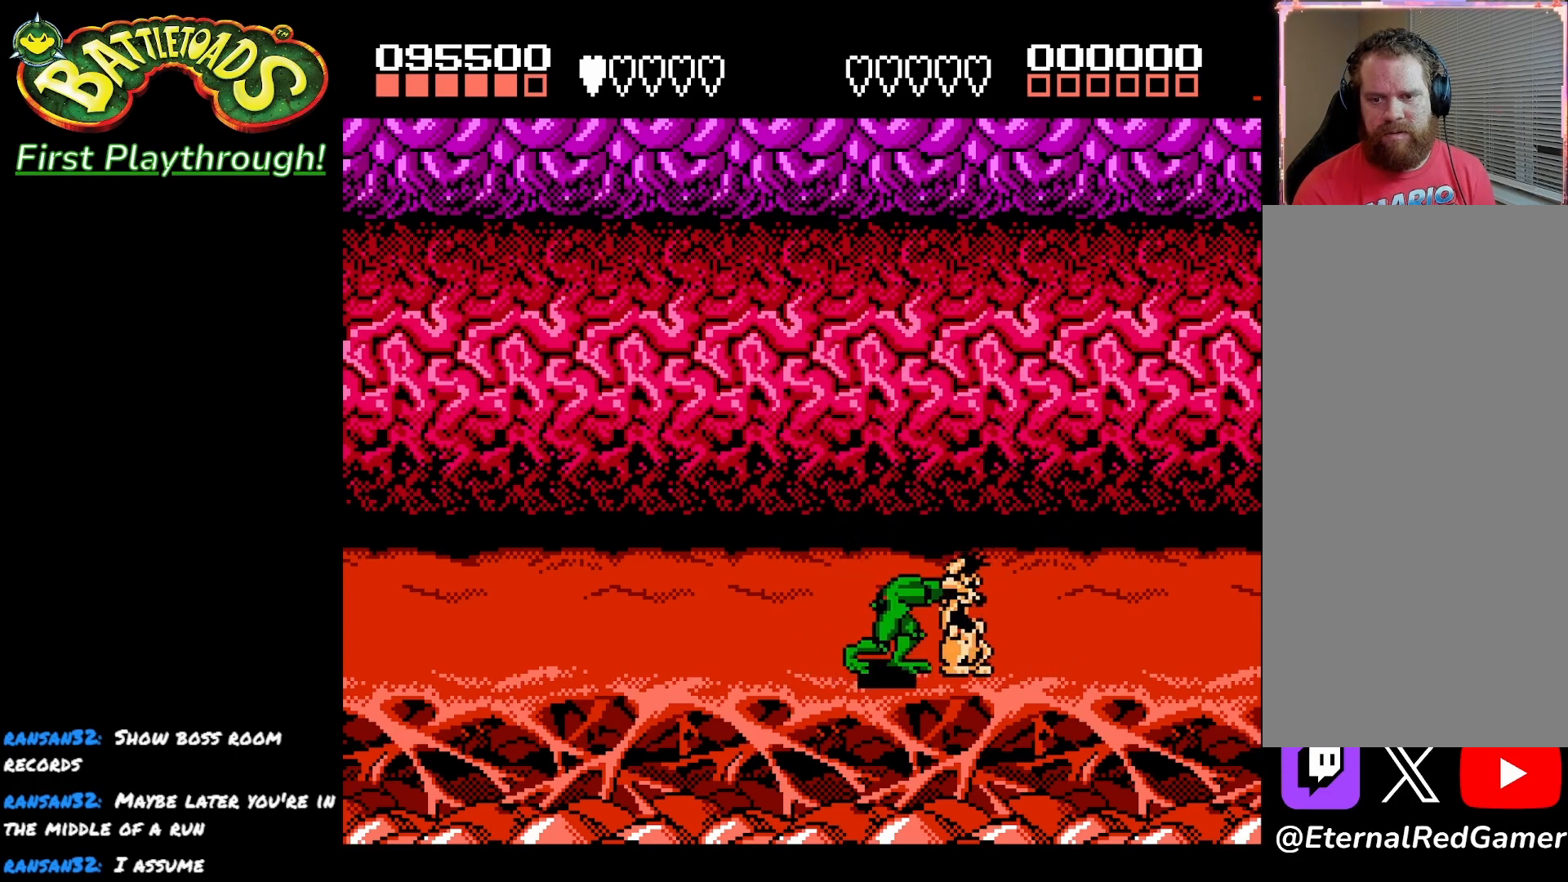
{"buttons": ["X"], "left_stick": "center", "right_stick": "center", "events": [[83, "X", "up"], [133, "X", "down"], [250, "X", "up"], [300, "X", "down"], [400, "X", "up"], [467, "X", "down"]]}
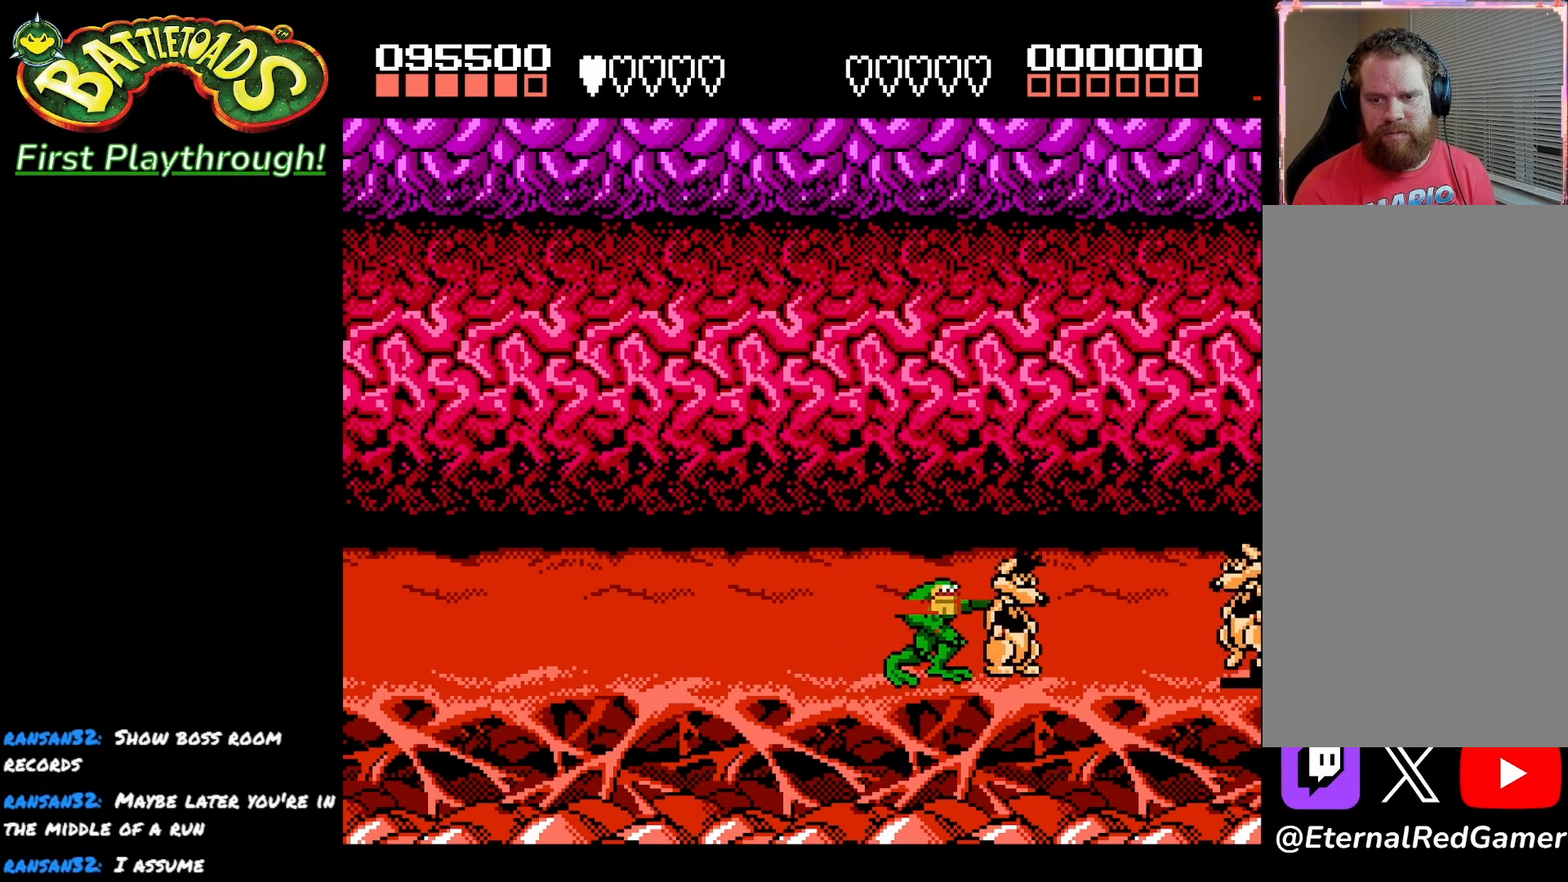
{"buttons": ["X", "DPAD_UP"], "left_stick": "center", "right_stick": "center", "events": [[50, "X", "up"], [117, "X", "down"], [183, "DPAD_UP", "down"], [200, "X", "up"], [283, "X", "down"], [400, "X", "up"], [450, "X", "down"]]}
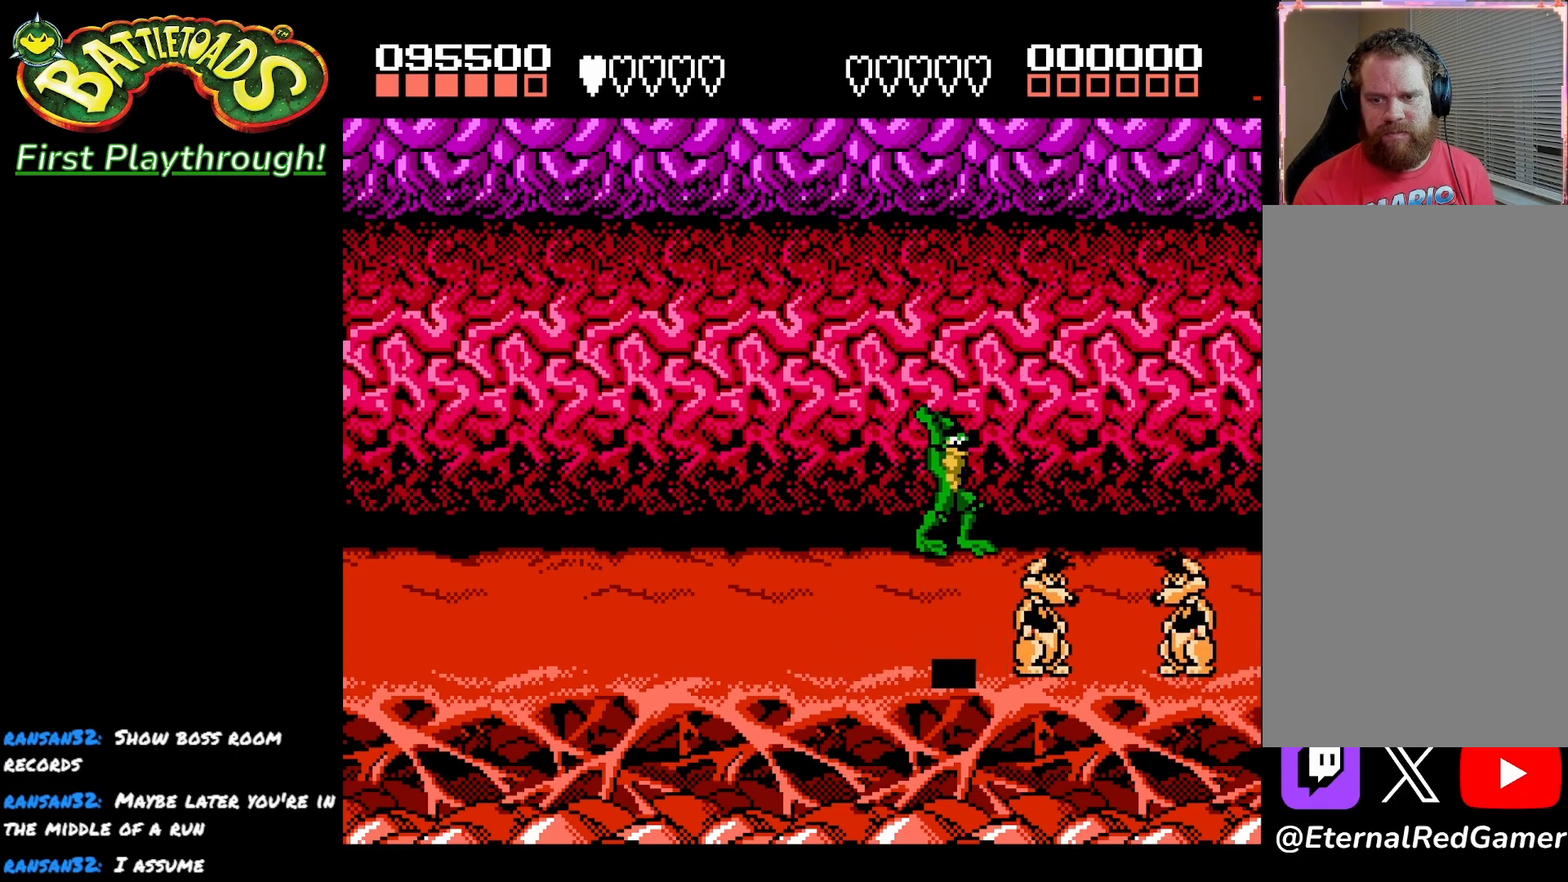
{"buttons": ["X"], "left_stick": "center", "right_stick": "center", "events": [[67, "DPAD_UP", "up"], [100, "X", "up"], [167, "X", "down"], [317, "X", "up"], [383, "X", "down"]]}
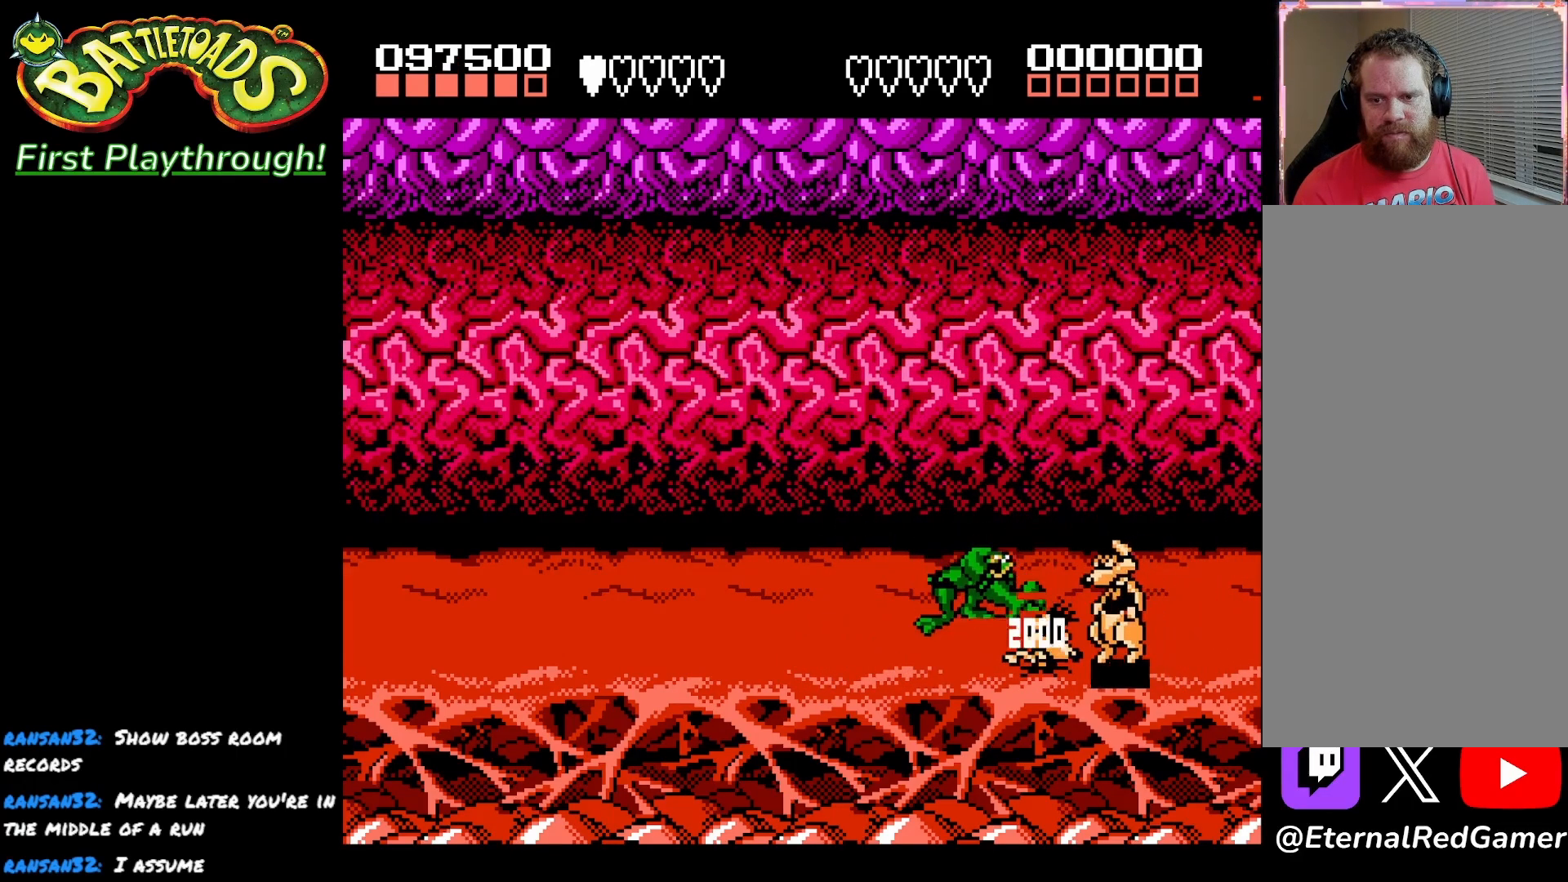
{"buttons": ["X", "DPAD_DOWN"], "left_stick": "center", "right_stick": "center", "events": [[17, "X", "up"], [83, "X", "down"], [183, "DPAD_DOWN", "down"], [217, "X", "up"], [267, "X", "down"], [400, "X", "up"], [450, "X", "down"]]}
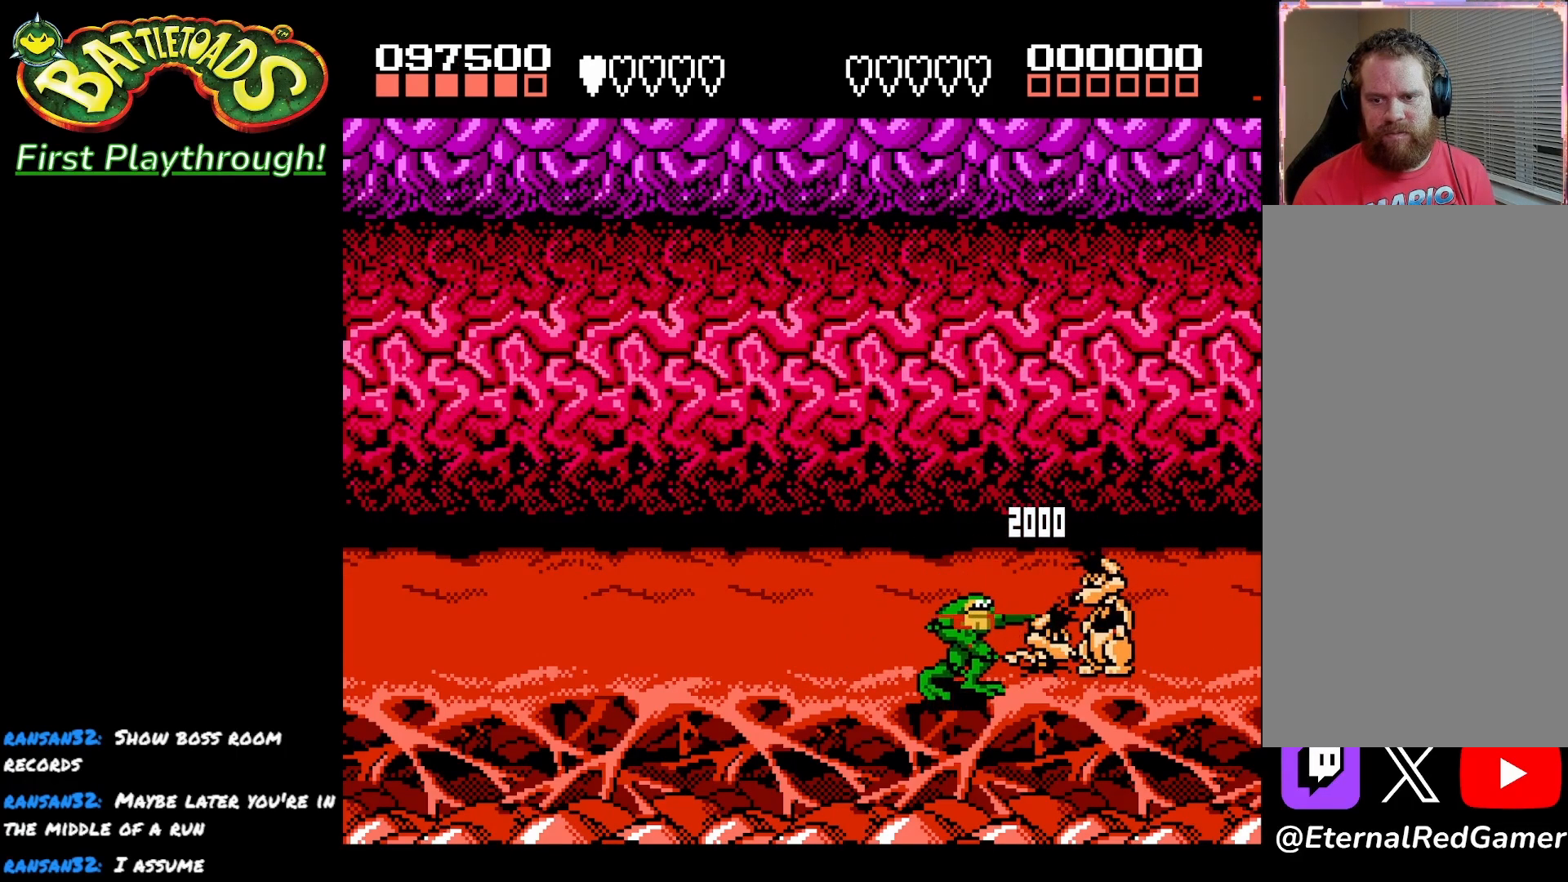
{"buttons": [], "left_stick": "center", "right_stick": "center", "events": [[83, "X", "up"], [150, "X", "down"], [217, "DPAD_DOWN", "up"], [283, "X", "up"], [350, "X", "down"], [483, "X", "up"]]}
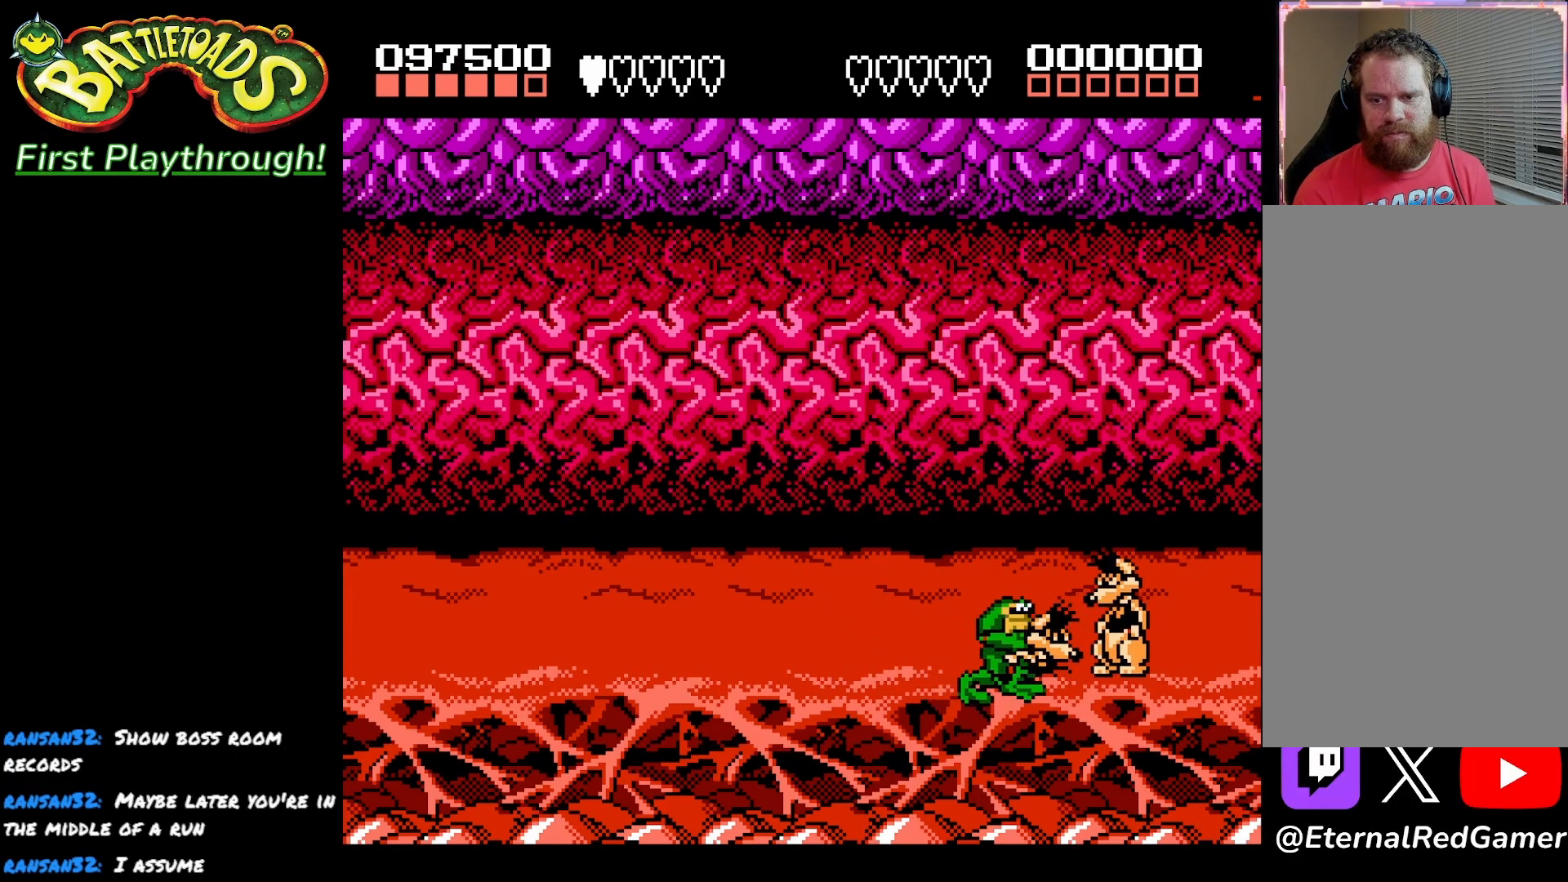
{"buttons": ["X", "DPAD_UP", "DPAD_RIGHT"], "left_stick": "center", "right_stick": "center", "events": [[50, "X", "down"], [183, "X", "up"], [217, "DPAD_RIGHT", "down"], [233, "X", "down"], [383, "X", "up"], [433, "DPAD_UP", "down"], [450, "X", "down"]]}
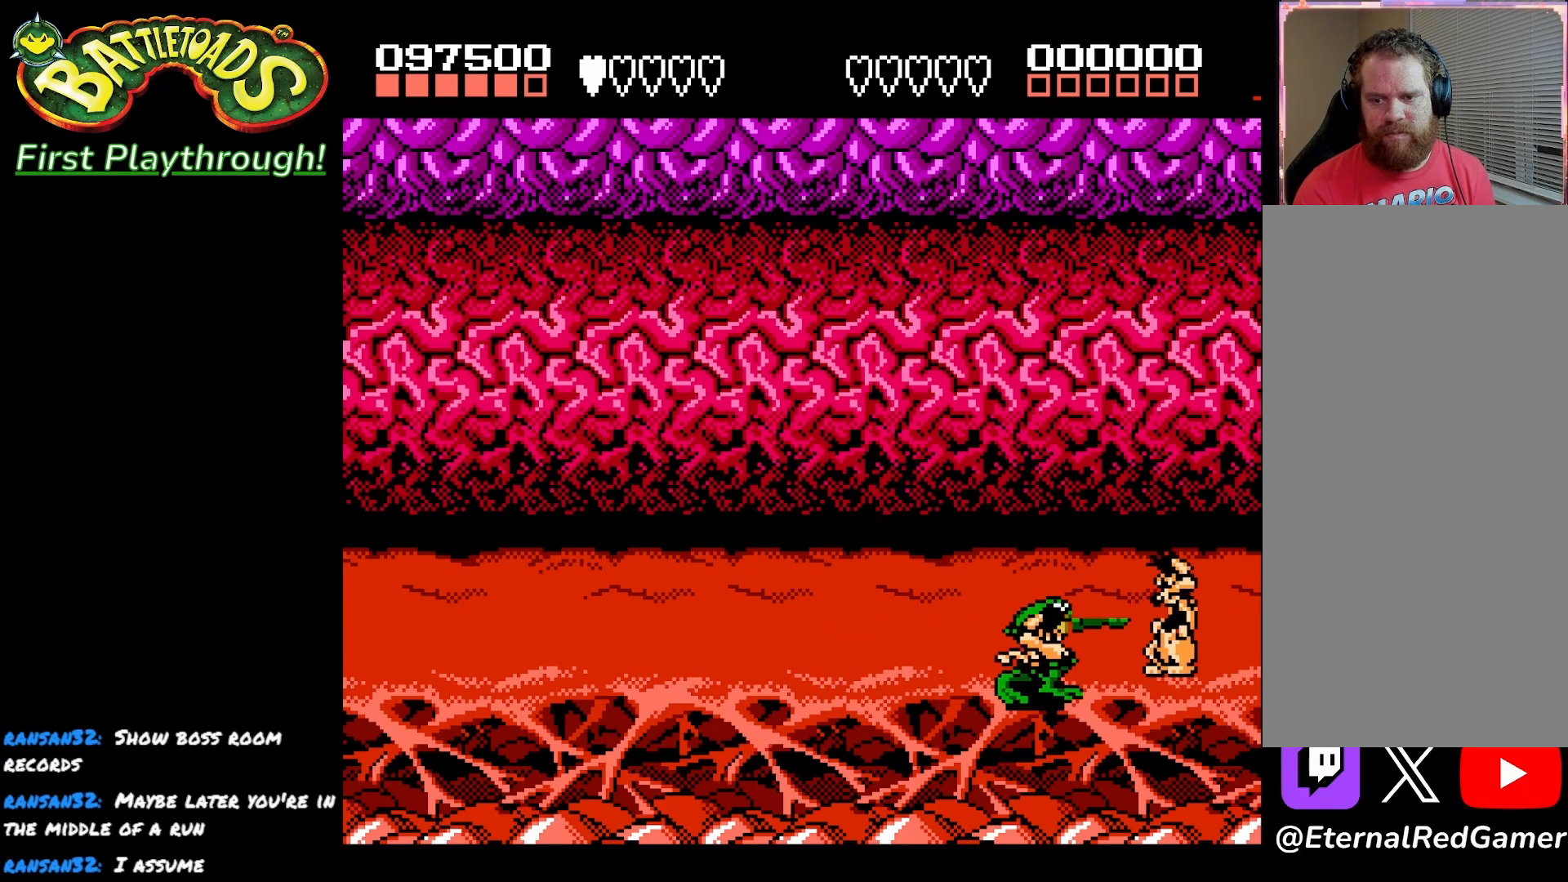
{"buttons": ["DPAD_RIGHT"], "left_stick": "center", "right_stick": "center", "events": [[100, "X", "up"], [150, "X", "down"], [167, "DPAD_UP", "up"], [283, "X", "up"], [350, "X", "down"], [483, "X", "up"]]}
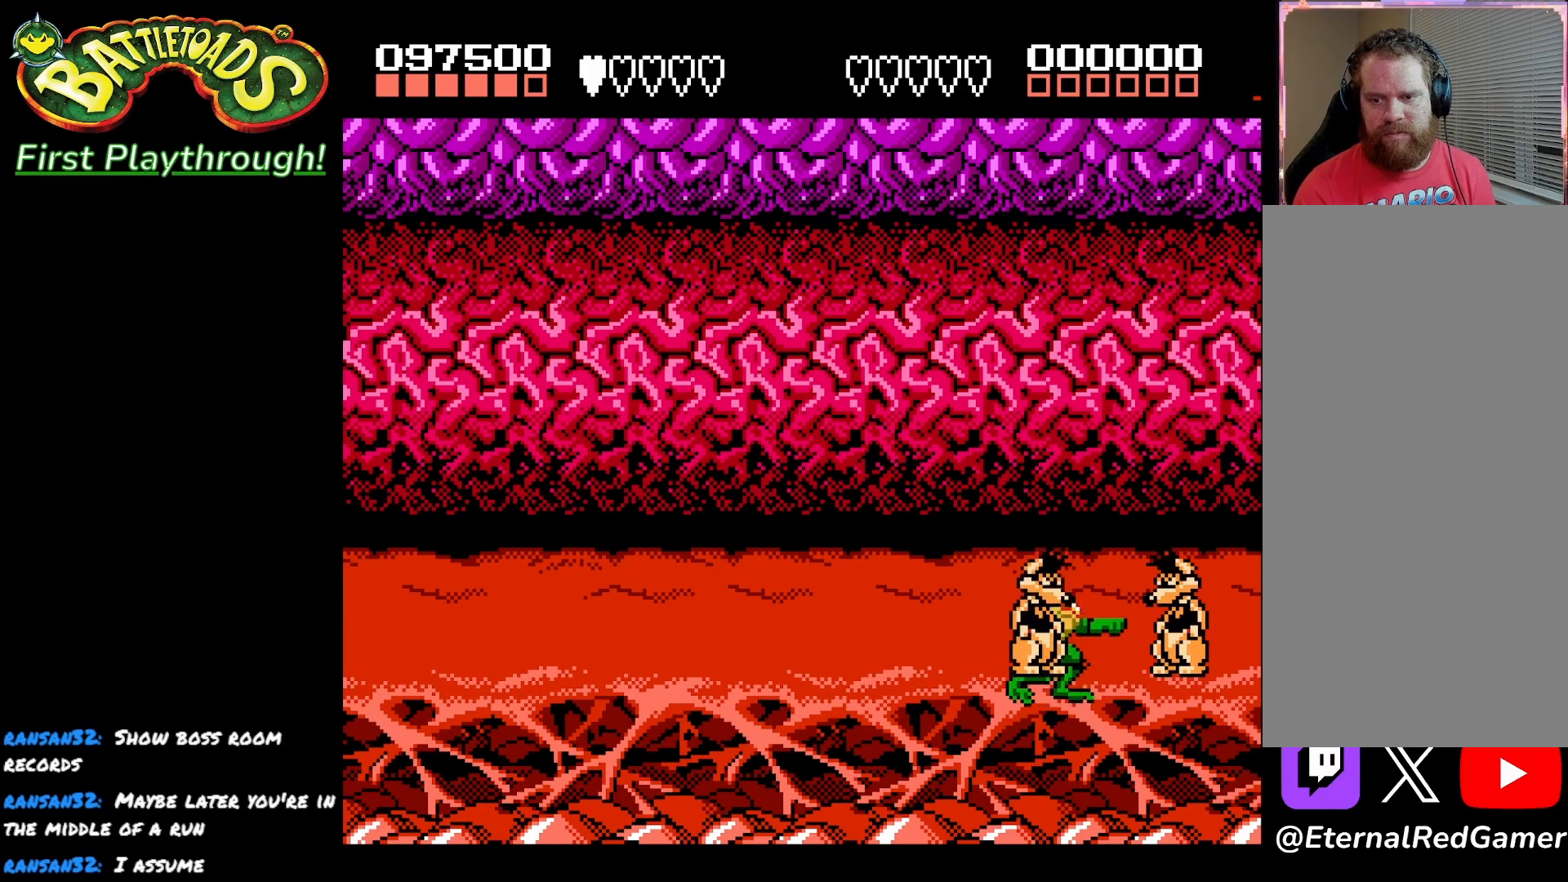
{"buttons": ["X"], "left_stick": "center", "right_stick": "center", "events": [[50, "X", "down"], [183, "X", "up"], [233, "X", "down"], [267, "DPAD_RIGHT", "up"], [333, "DPAD_LEFT", "down"], [383, "X", "up"], [433, "X", "down"], [483, "DPAD_LEFT", "up"]]}
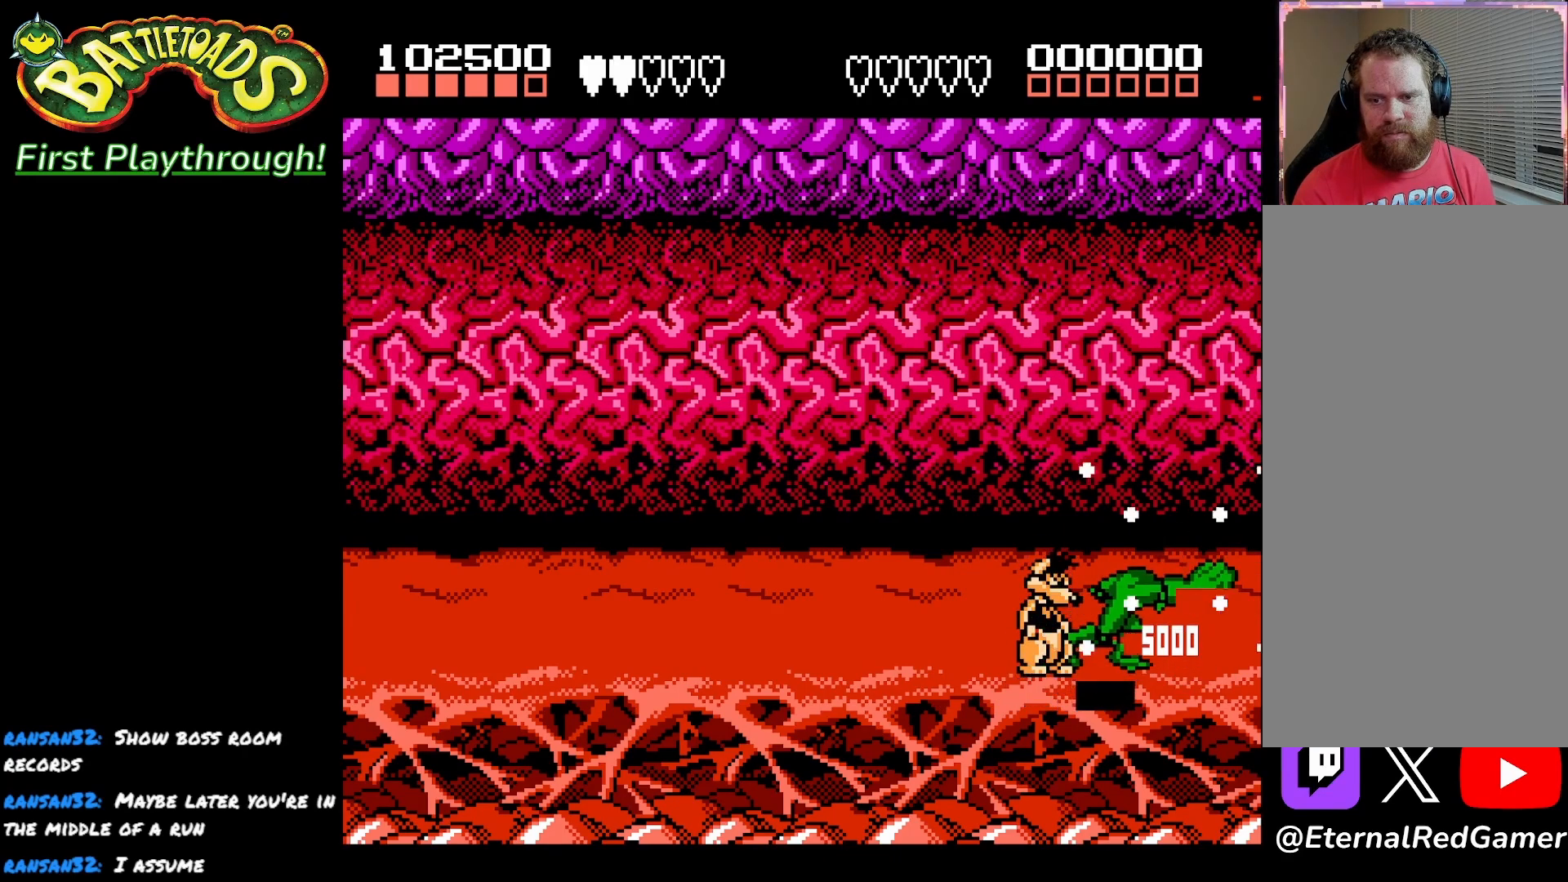
{"buttons": ["X", "DPAD_LEFT"], "left_stick": "center", "right_stick": "center", "events": [[50, "X", "up"], [83, "DPAD_LEFT", "down"], [117, "X", "down"], [250, "X", "up"], [317, "X", "down"], [417, "X", "up"], [483, "X", "down"]]}
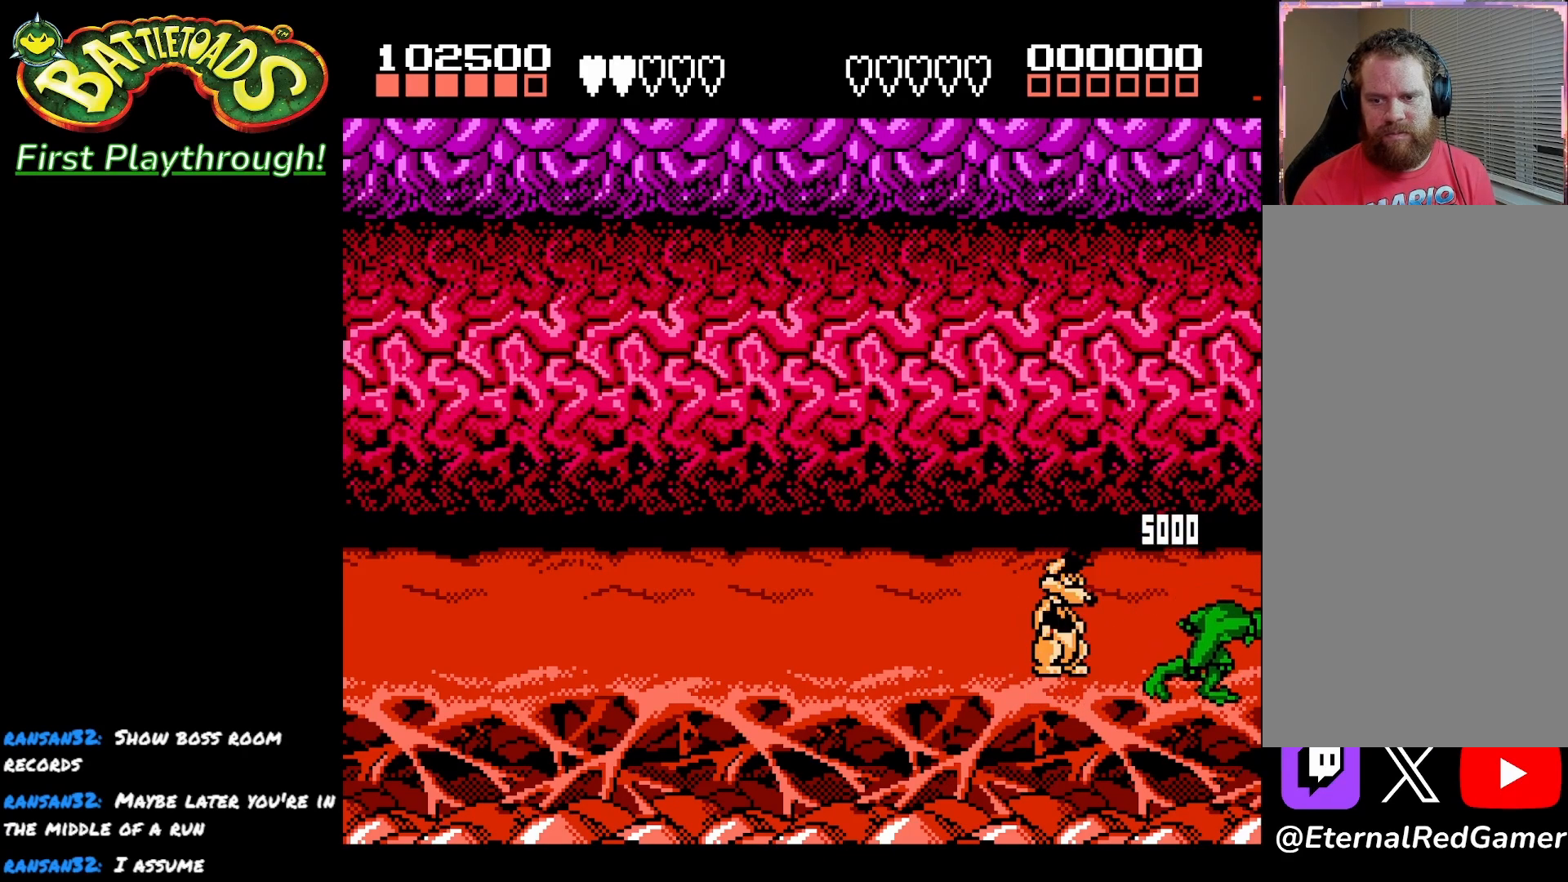
{"buttons": ["DPAD_LEFT"], "left_stick": "center", "right_stick": "center", "events": [[117, "X", "up"], [167, "X", "down"], [283, "X", "up"], [350, "X", "down"], [483, "X", "up"]]}
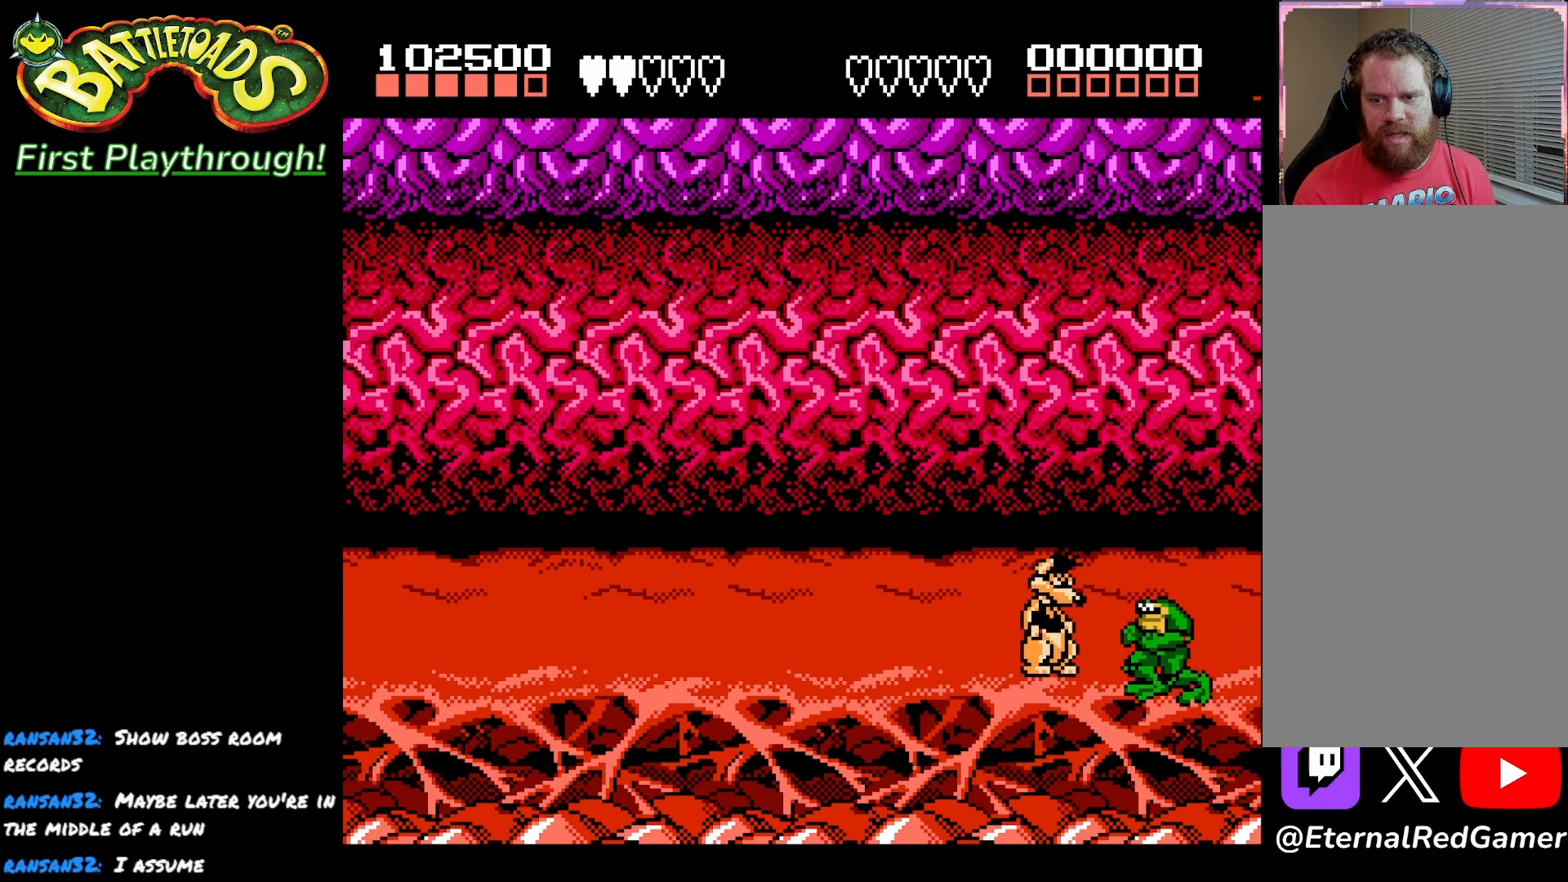
{"buttons": ["X", "DPAD_LEFT"], "left_stick": "center", "right_stick": "center", "events": [[50, "X", "down"], [167, "X", "up"], [233, "X", "down"], [367, "X", "up"], [417, "X", "down"]]}
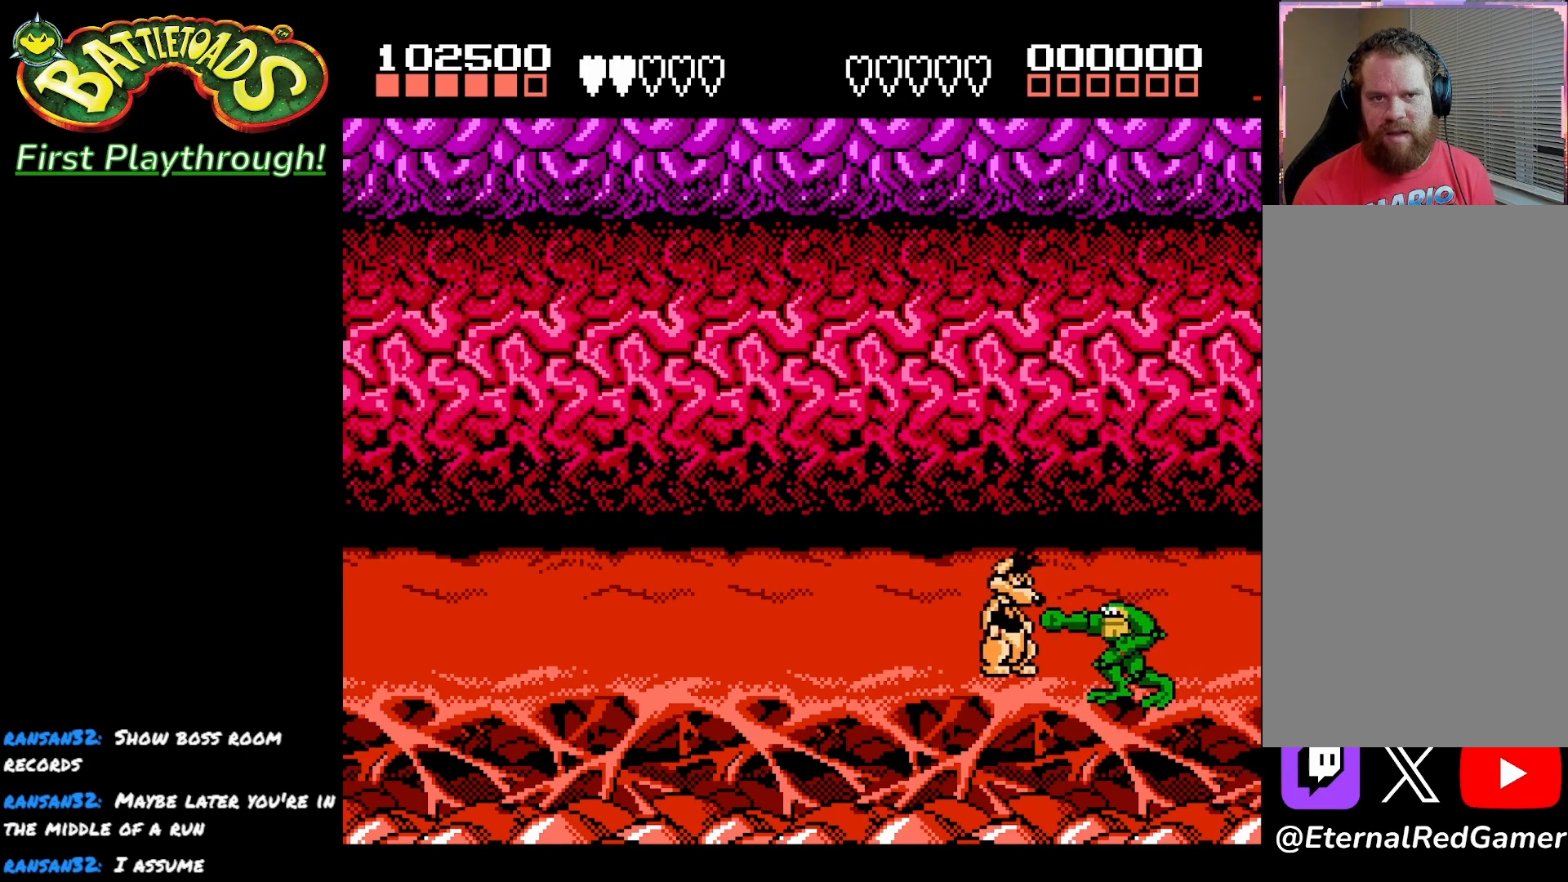
{"buttons": ["X", "DPAD_LEFT"], "left_stick": "center", "right_stick": "center", "events": [[50, "X", "up"], [83, "X", "down"], [200, "X", "up"], [250, "X", "down"], [367, "X", "up"], [417, "X", "down"]]}
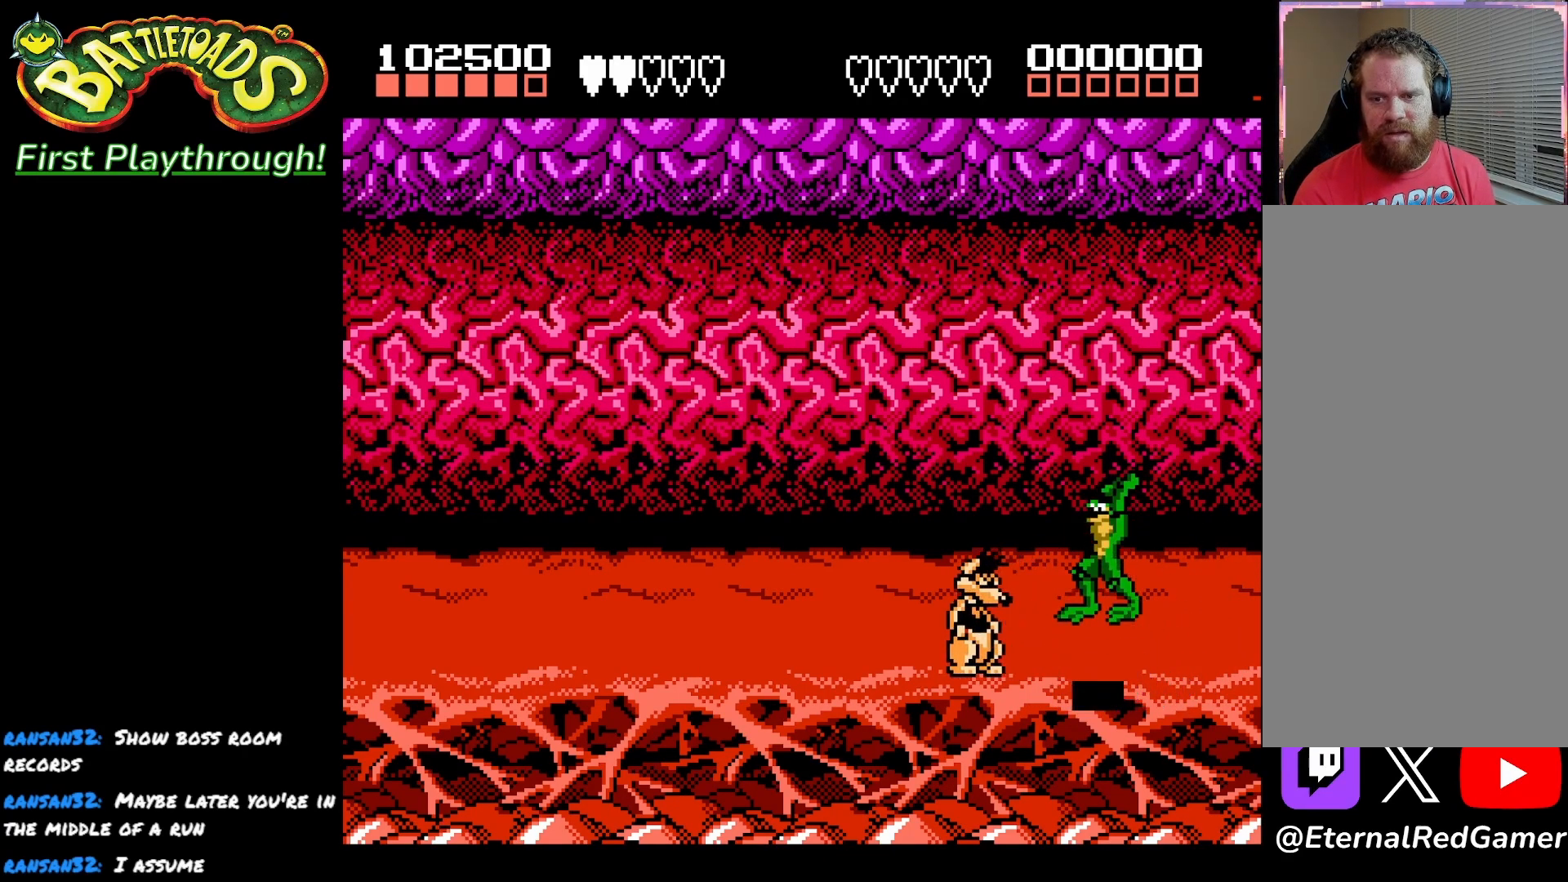
{"buttons": ["X", "DPAD_LEFT"], "left_stick": "center", "right_stick": "center", "events": [[17, "X", "up"], [83, "X", "down"], [217, "X", "up"], [267, "X", "down"], [383, "X", "up"], [450, "X", "down"]]}
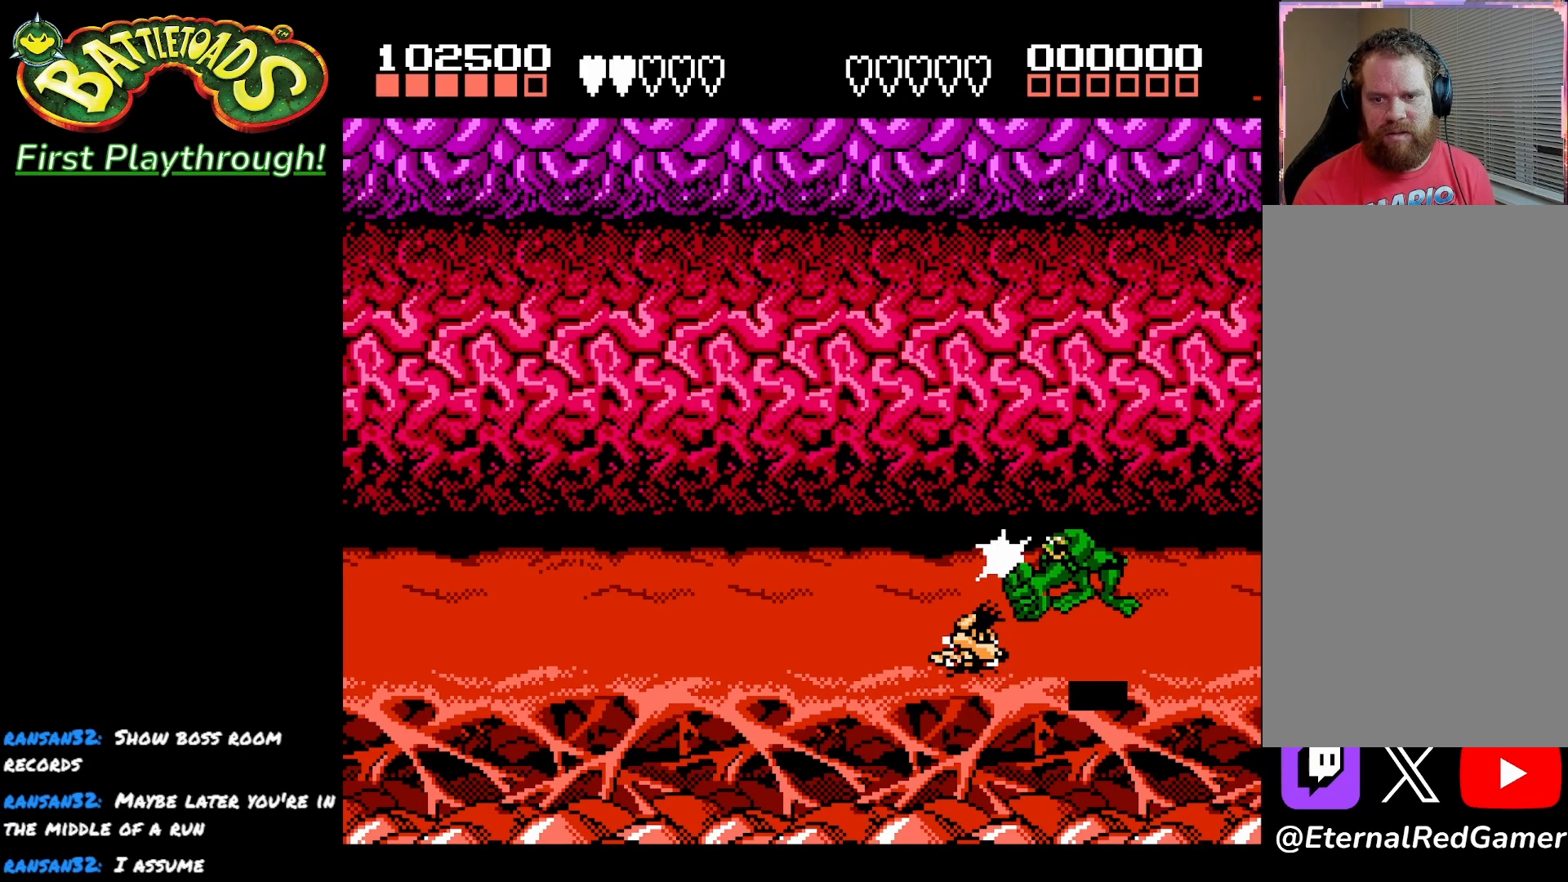
{"buttons": ["DPAD_LEFT"], "left_stick": "center", "right_stick": "center", "events": [[117, "X", "up"]]}
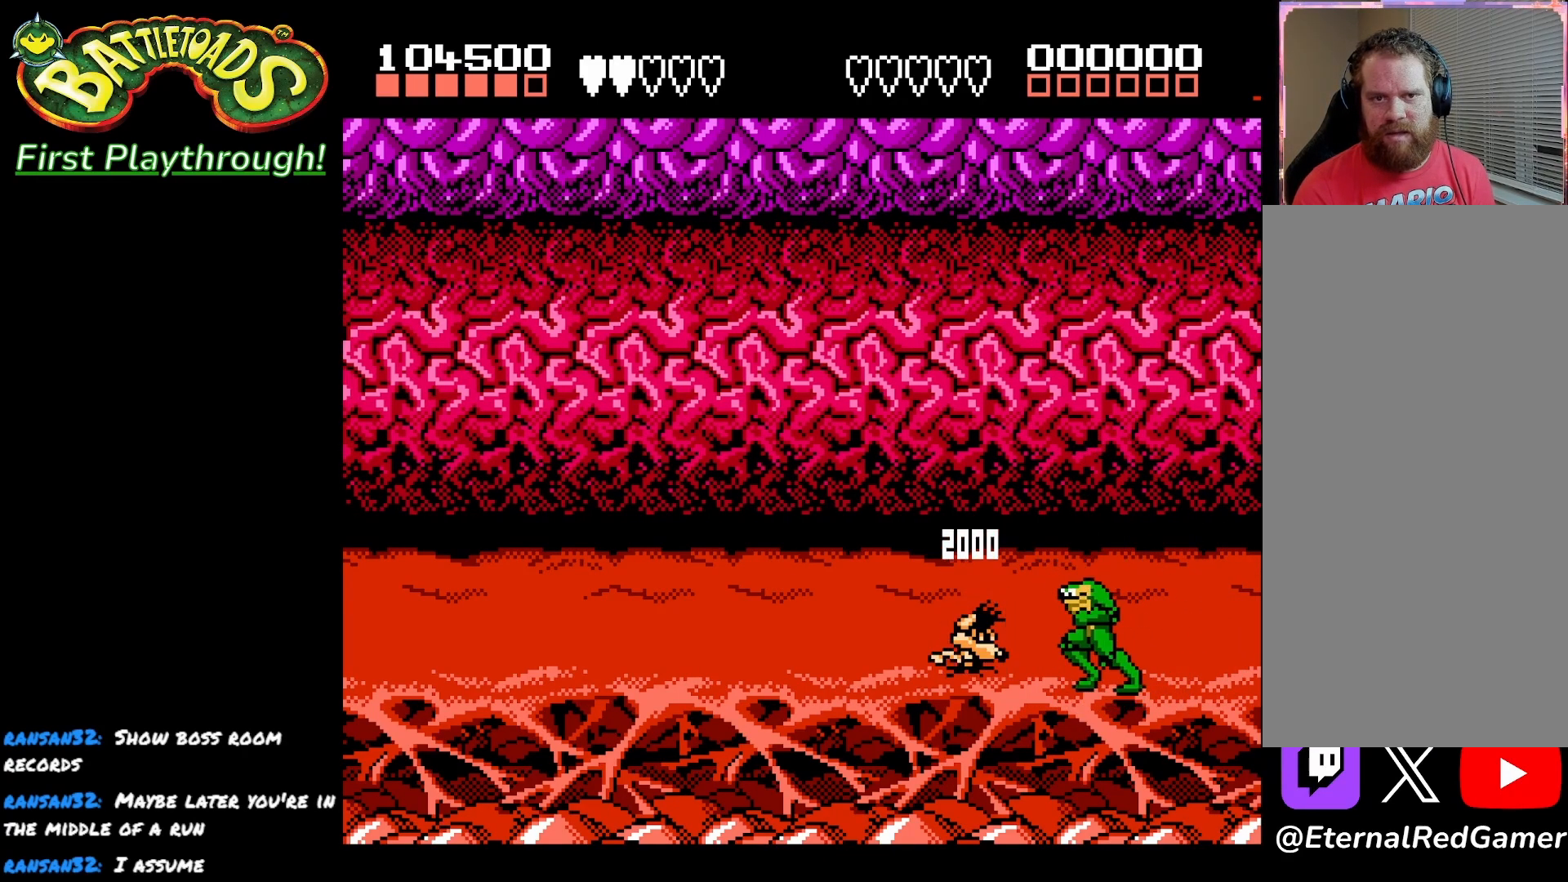
{"buttons": ["X", "DPAD_LEFT"], "left_stick": "center", "right_stick": "center", "events": [[83, "X", "down"], [217, "X", "up"], [283, "X", "down"], [417, "X", "up"], [467, "X", "down"]]}
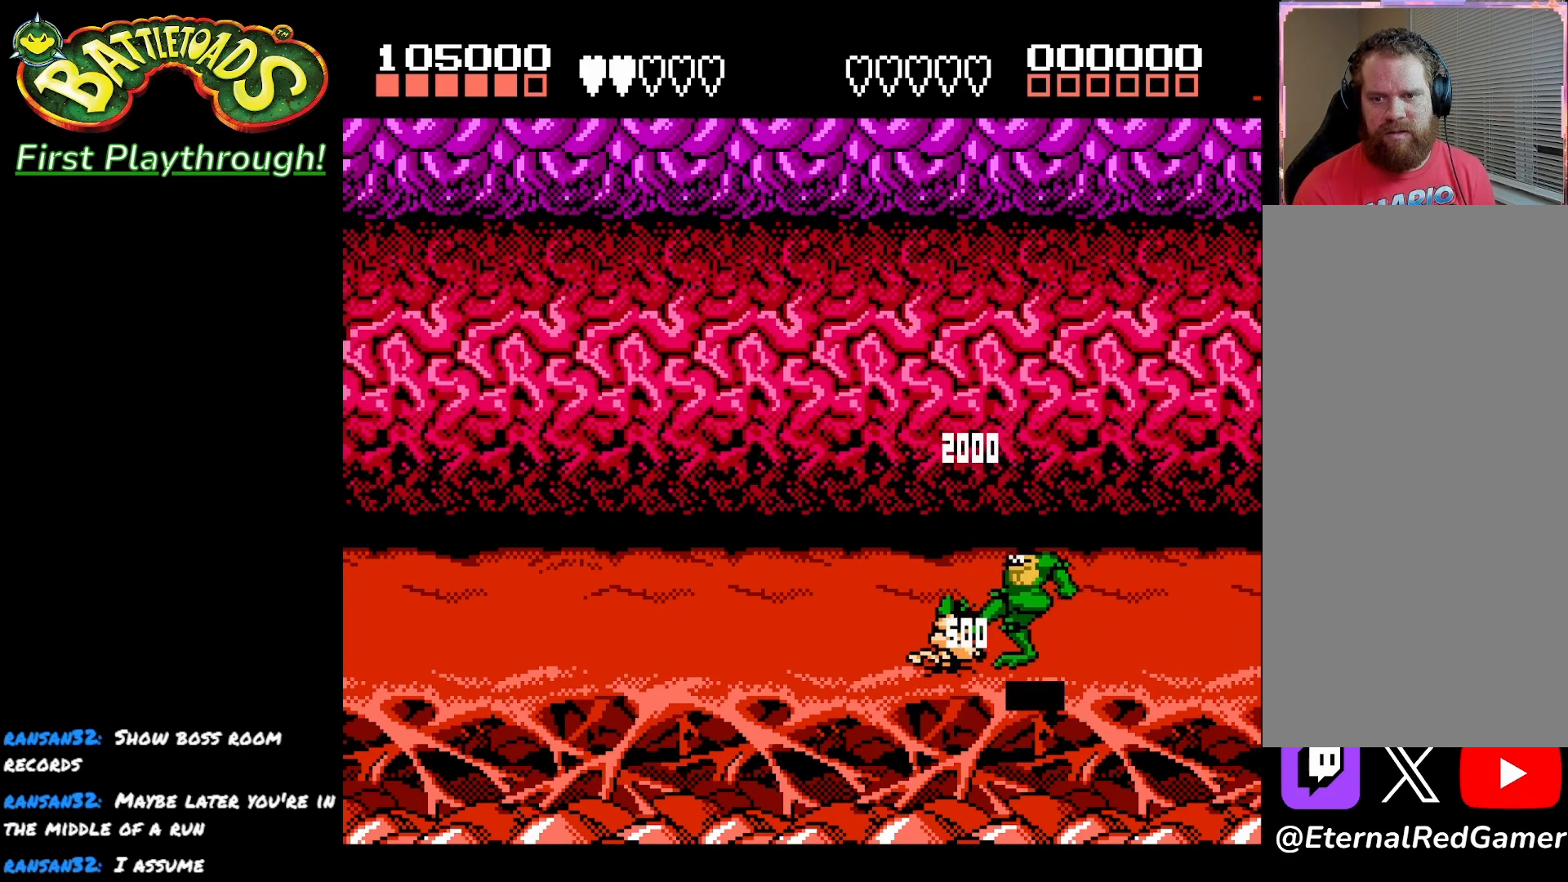
{"buttons": ["X", "DPAD_LEFT"], "left_stick": "center", "right_stick": "center", "events": [[117, "X", "up"], [150, "X", "down"], [317, "X", "up"], [367, "X", "down"]]}
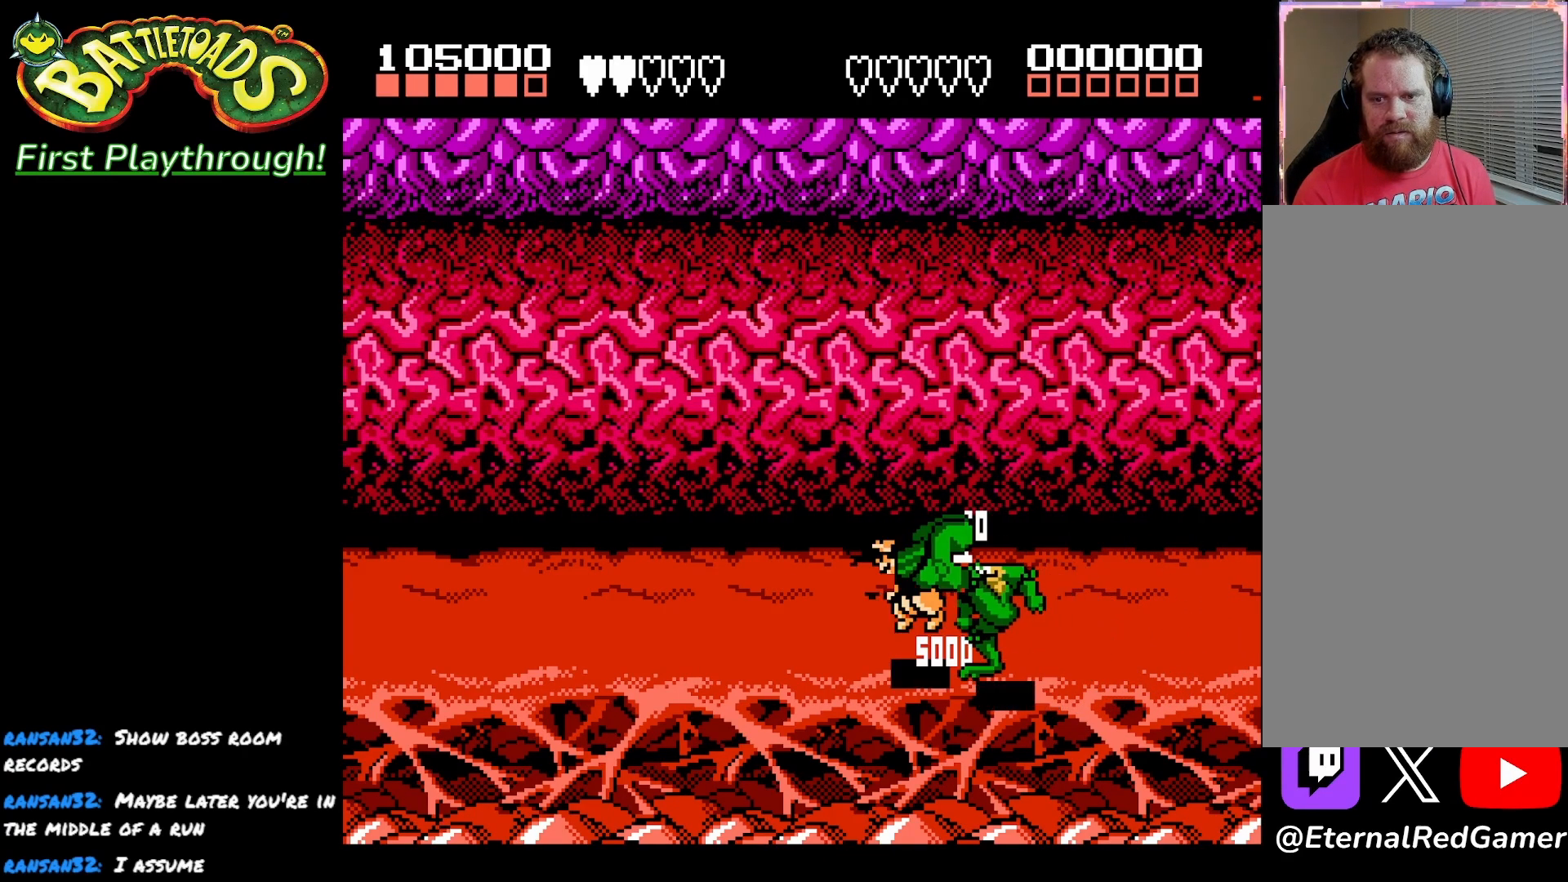
{"buttons": ["DPAD_LEFT"], "left_stick": "center", "right_stick": "center", "events": [[17, "X", "up"], [67, "X", "down"], [217, "X", "up"]]}